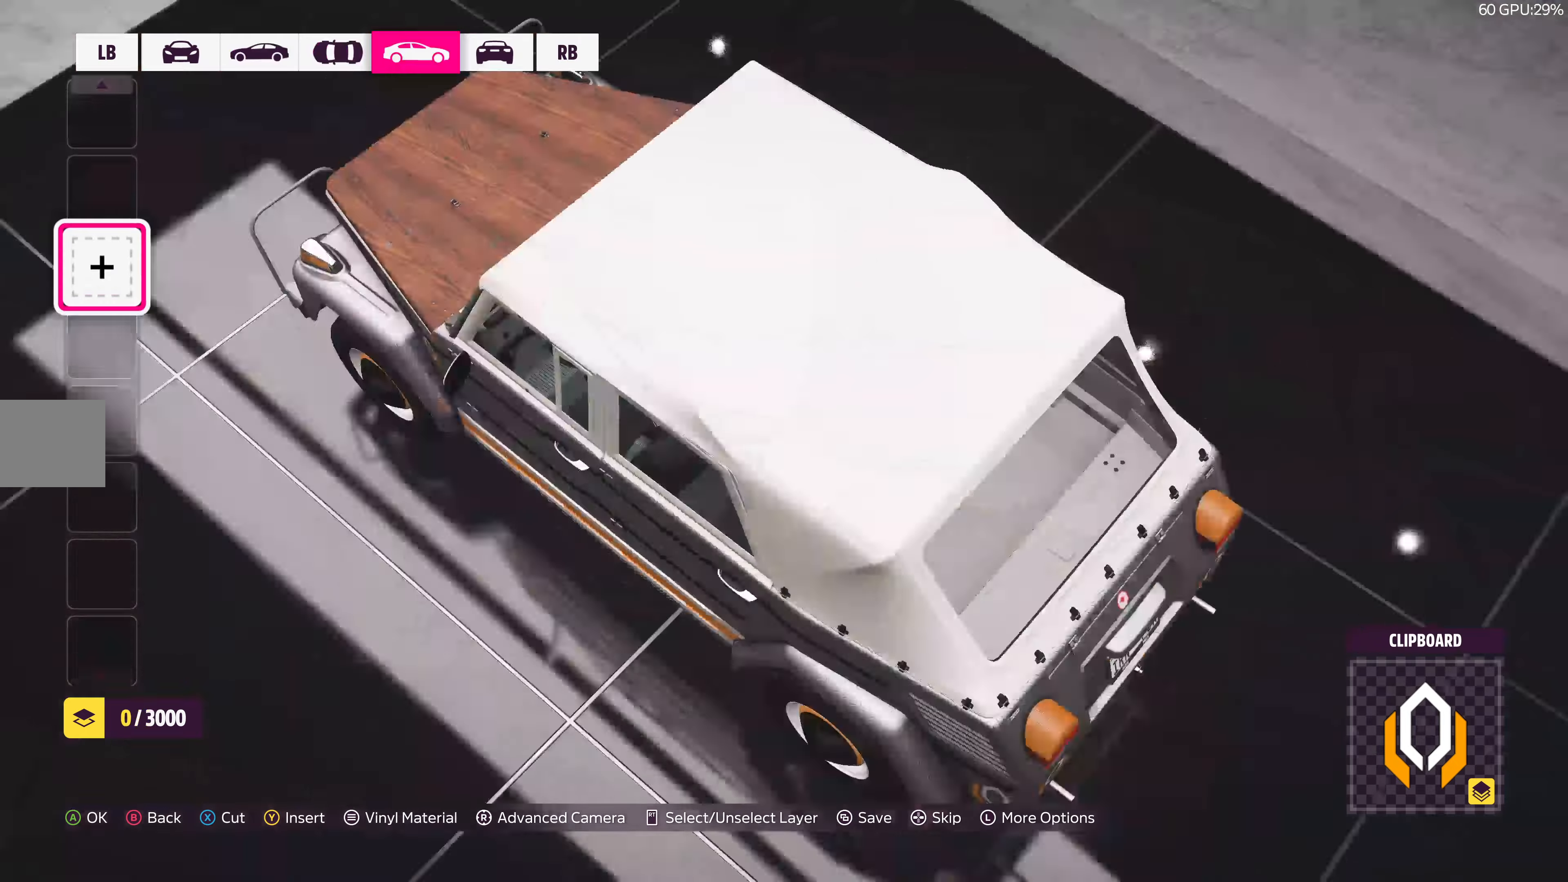
Gameplay with a controller (PlayStation layout); each line is a JSON object with the inputs held at the frame after it. "events" lists button and stick changes between this image and that frame as [ms after this image, input, new state], when the widget could be followed in between.
{"buttons": [], "left_stick": "center", "right_stick": "center", "events": [[167, "L1", "down"], [284, "L1", "up"], [400, "L1", "down"], [500, "L1", "up"]]}
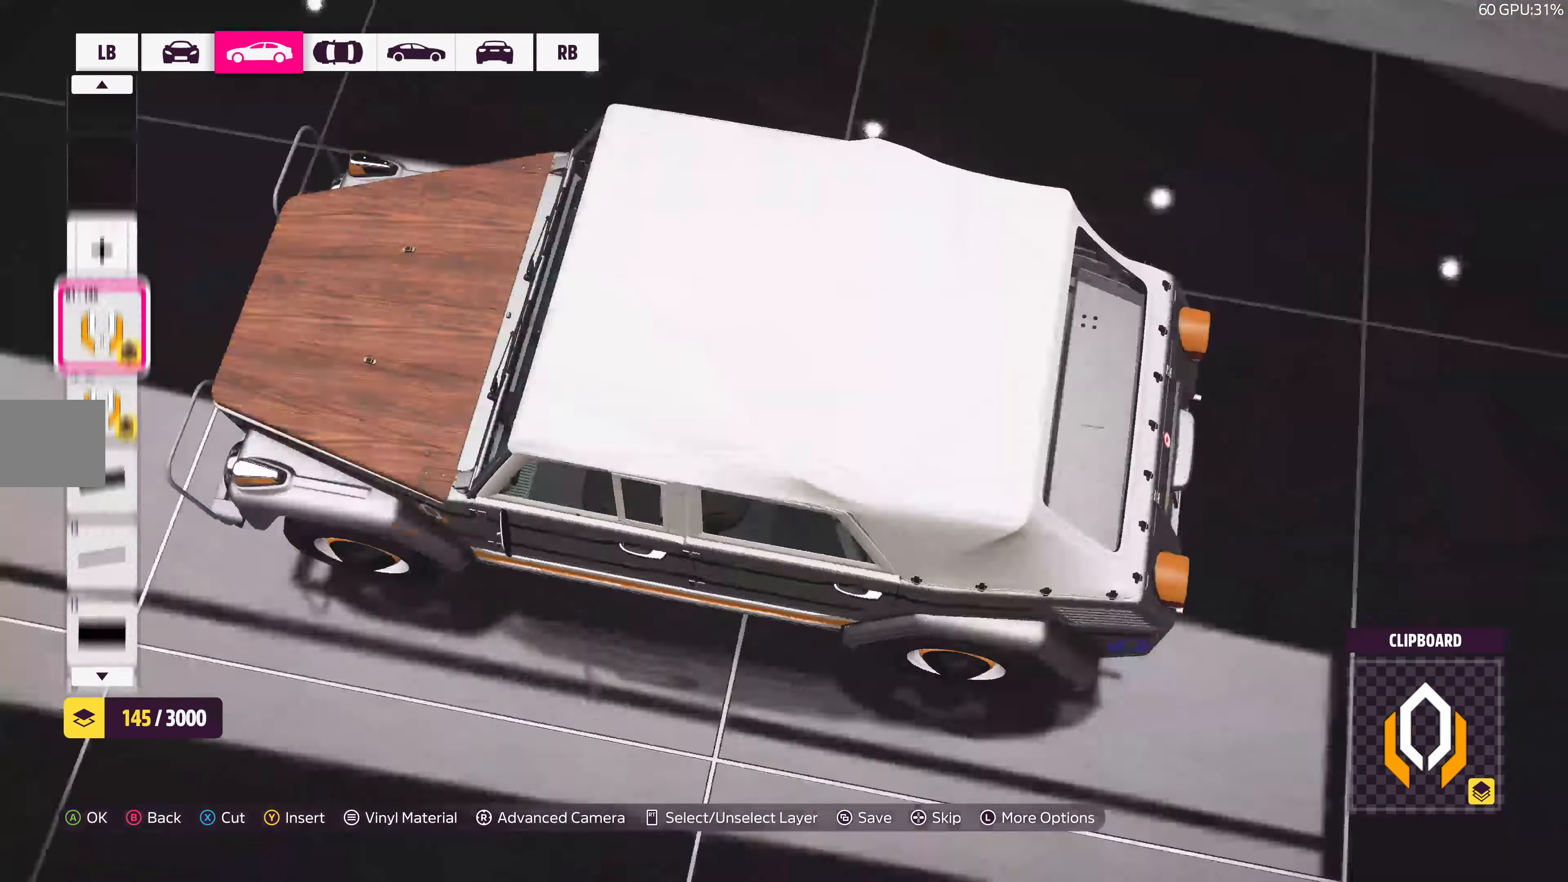
{"buttons": [], "left_stick": "center", "right_stick": "center", "events": []}
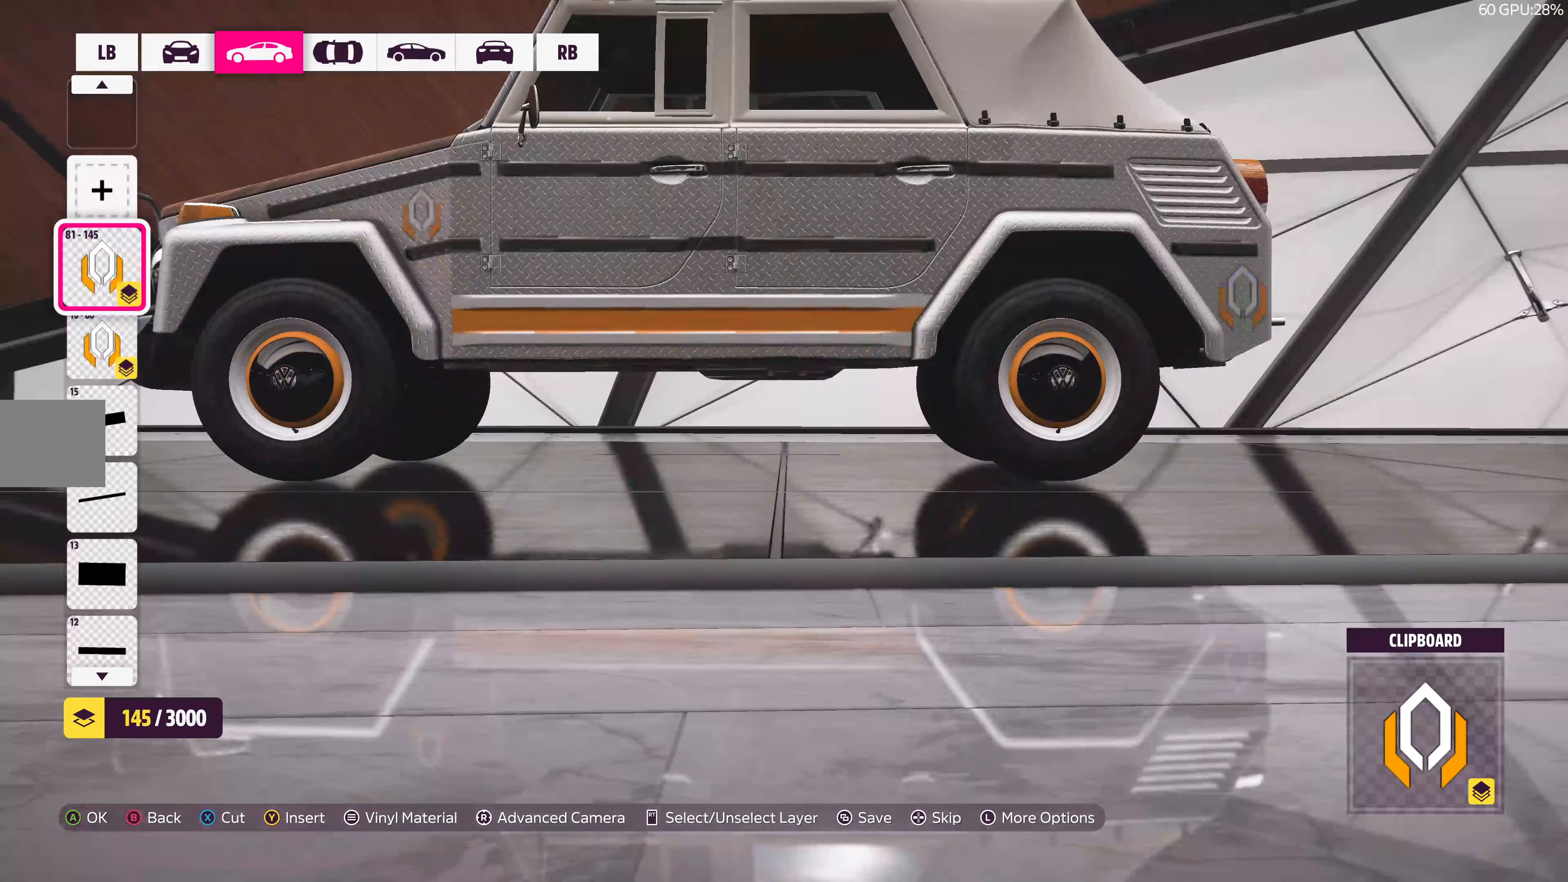
{"buttons": [], "left_stick": "center", "right_stick": "center", "events": [[234, "DPAD_DOWN", "down"], [334, "DPAD_DOWN", "up"]]}
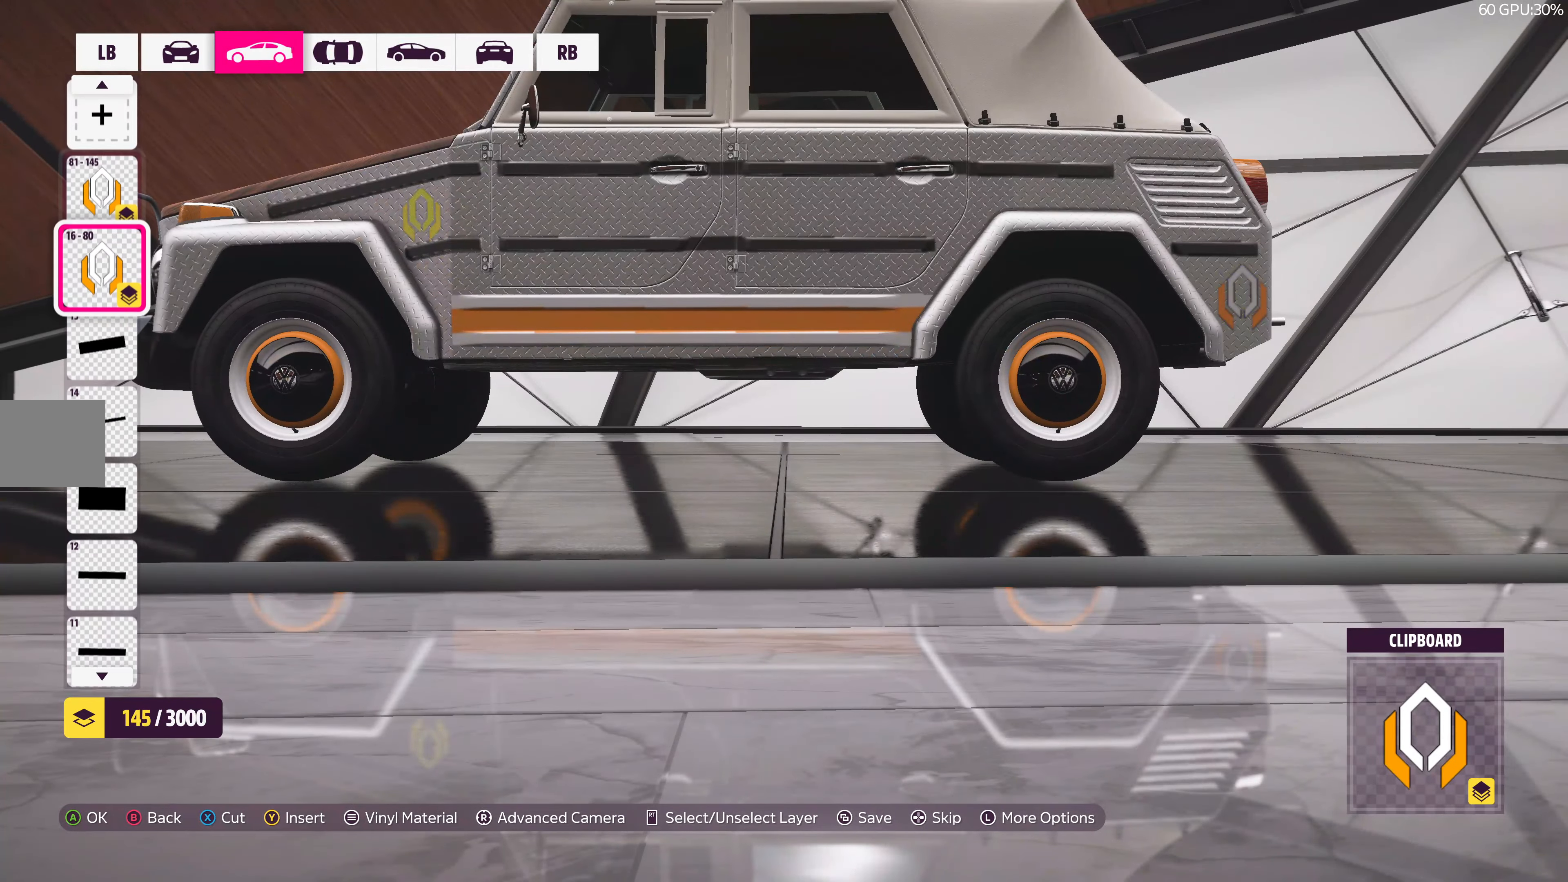
{"buttons": [], "left_stick": "center", "right_stick": "center", "events": [[134, "SQUARE", "down"], [250, "SQUARE", "up"], [367, "TRIANGLE", "down"], [467, "TRIANGLE", "up"]]}
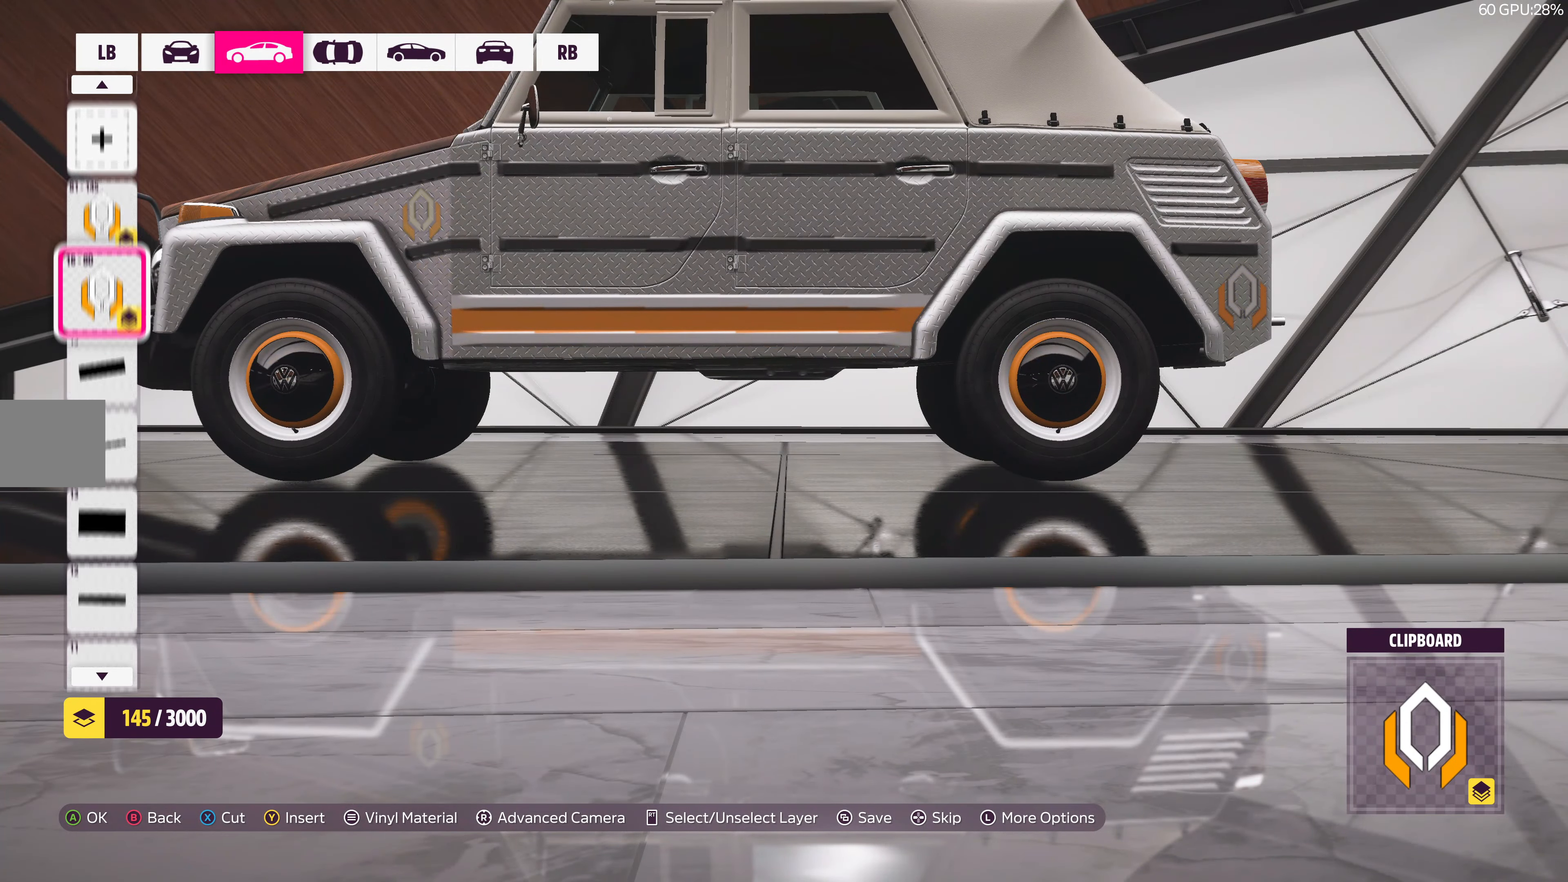
{"buttons": [], "left_stick": "center", "right_stick": "center", "events": [[34, "L1", "down"], [150, "L1", "up"]]}
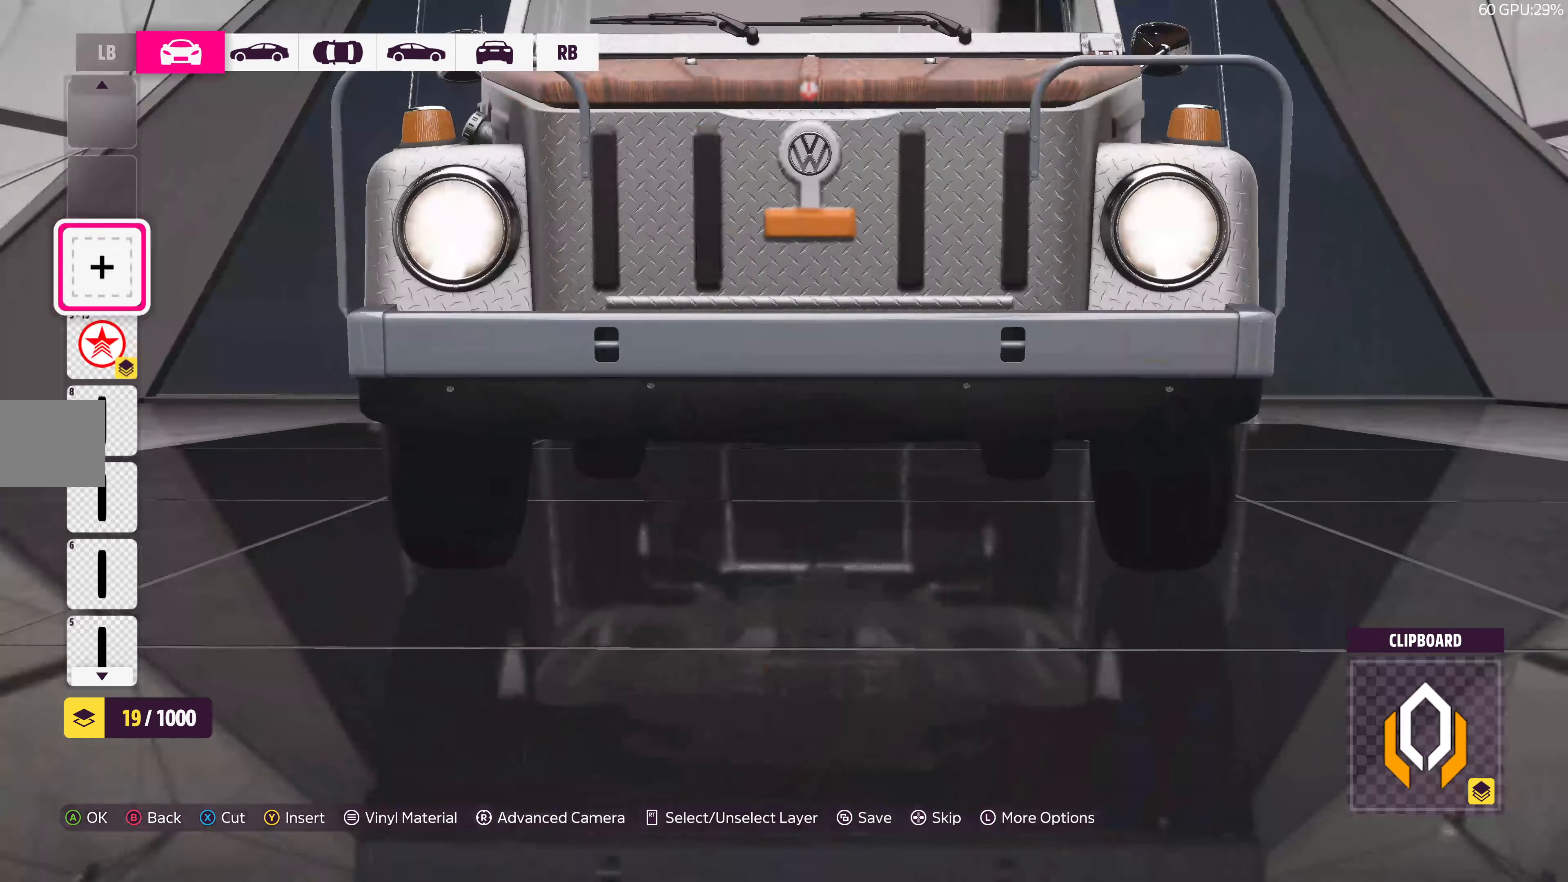
{"buttons": ["CROSS"], "left_stick": "center", "right_stick": "center", "events": [[84, "TRIANGLE", "down"], [200, "TRIANGLE", "up"], [434, "CROSS", "down"]]}
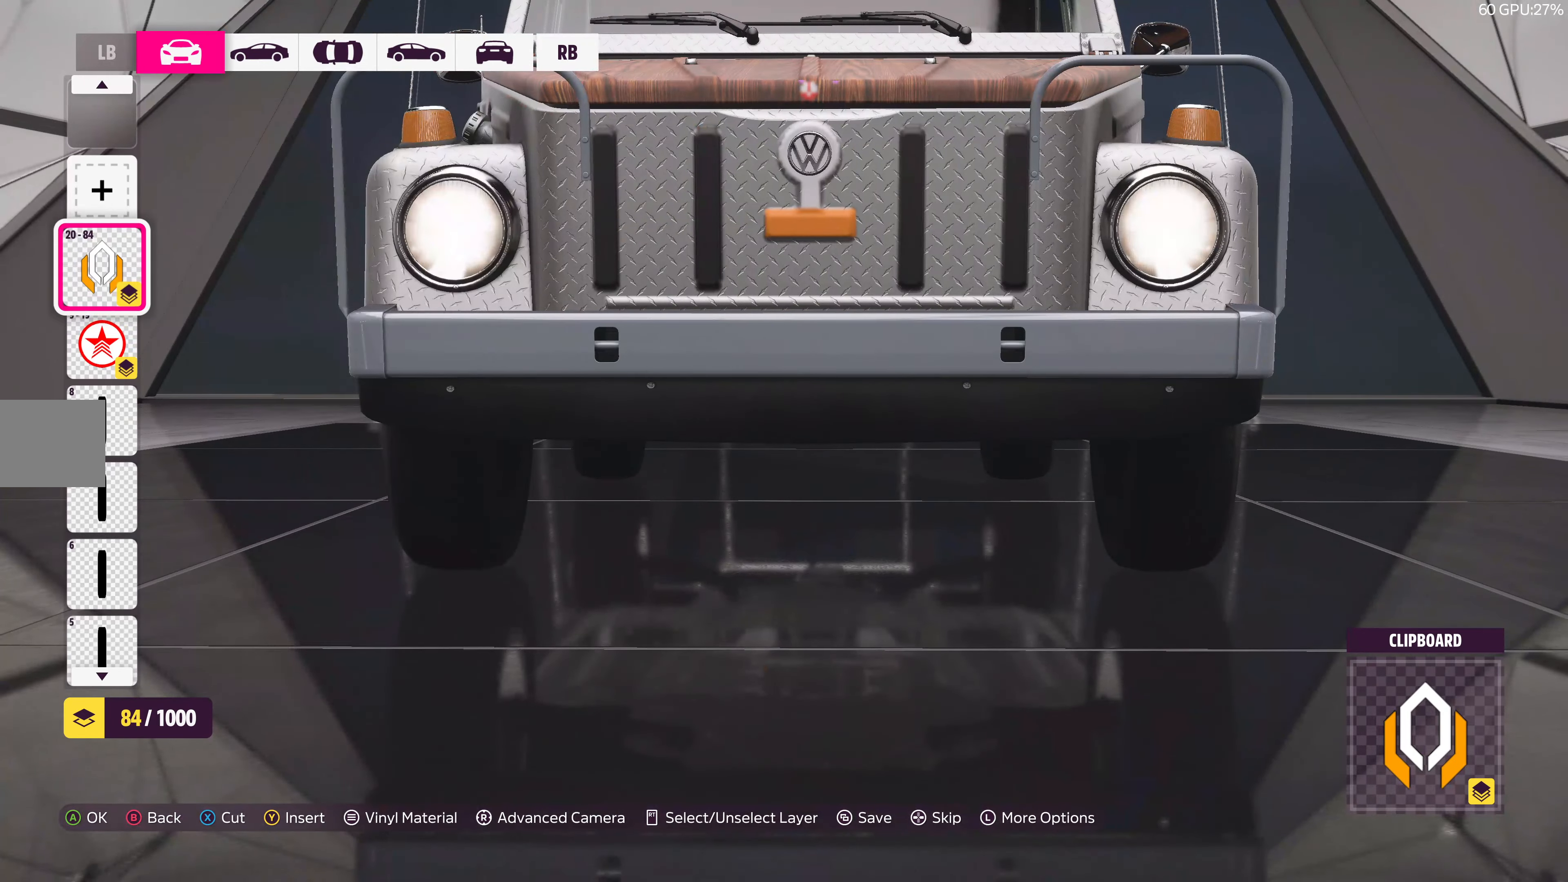
{"buttons": [], "left_stick": "center", "right_stick": "center", "events": [[67, "CROSS", "up"], [300, "CROSS", "down"], [416, "CROSS", "up"]]}
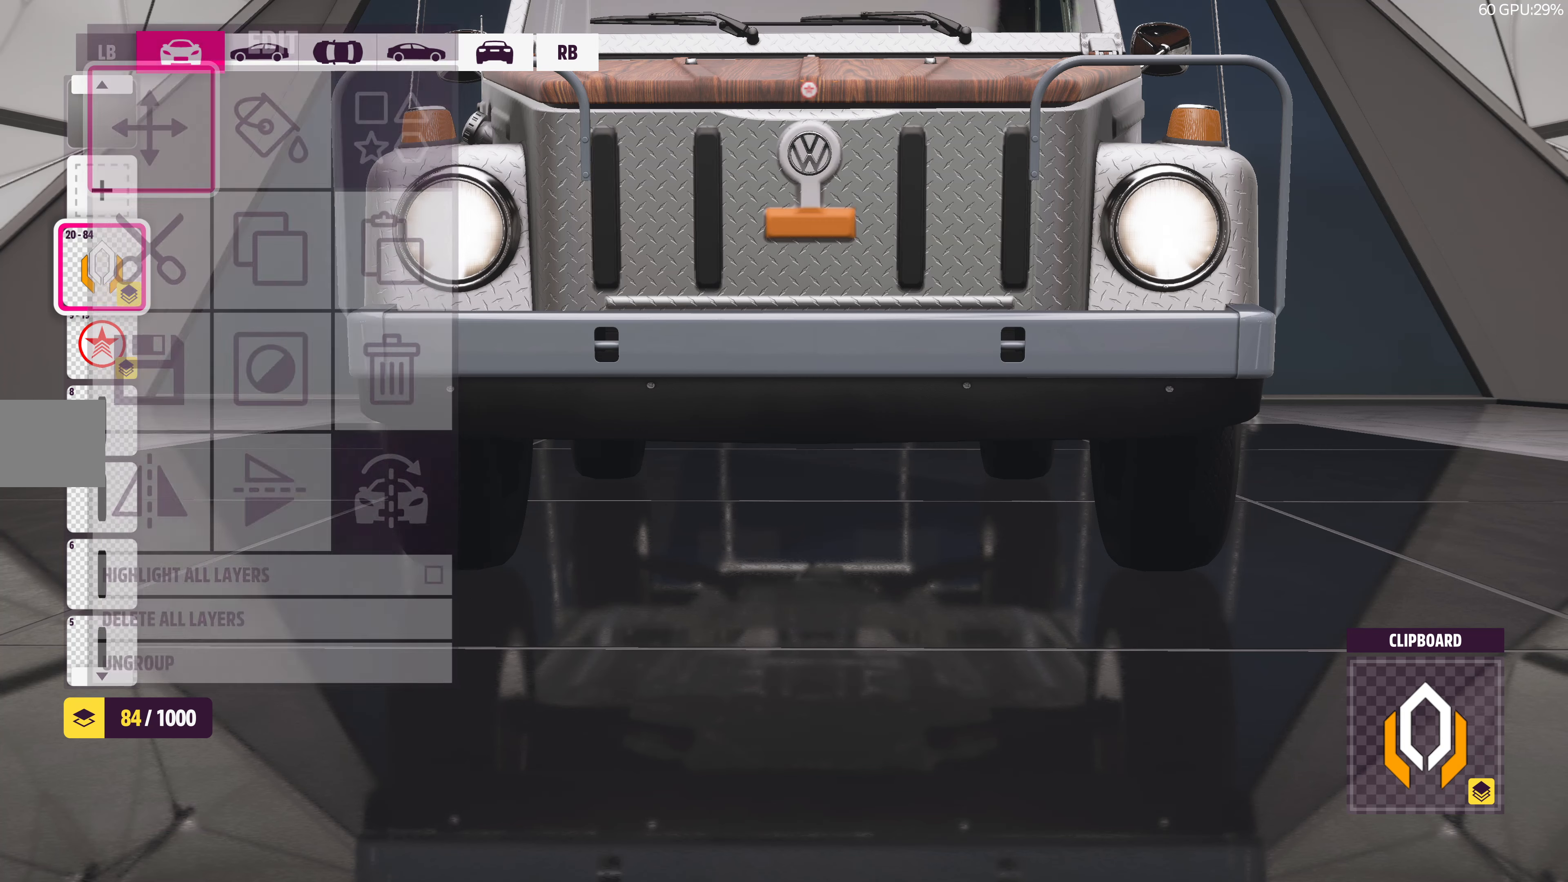
{"buttons": [], "left_stick": "down", "right_stick": "center", "events": [[116, "left_stick", "down"]]}
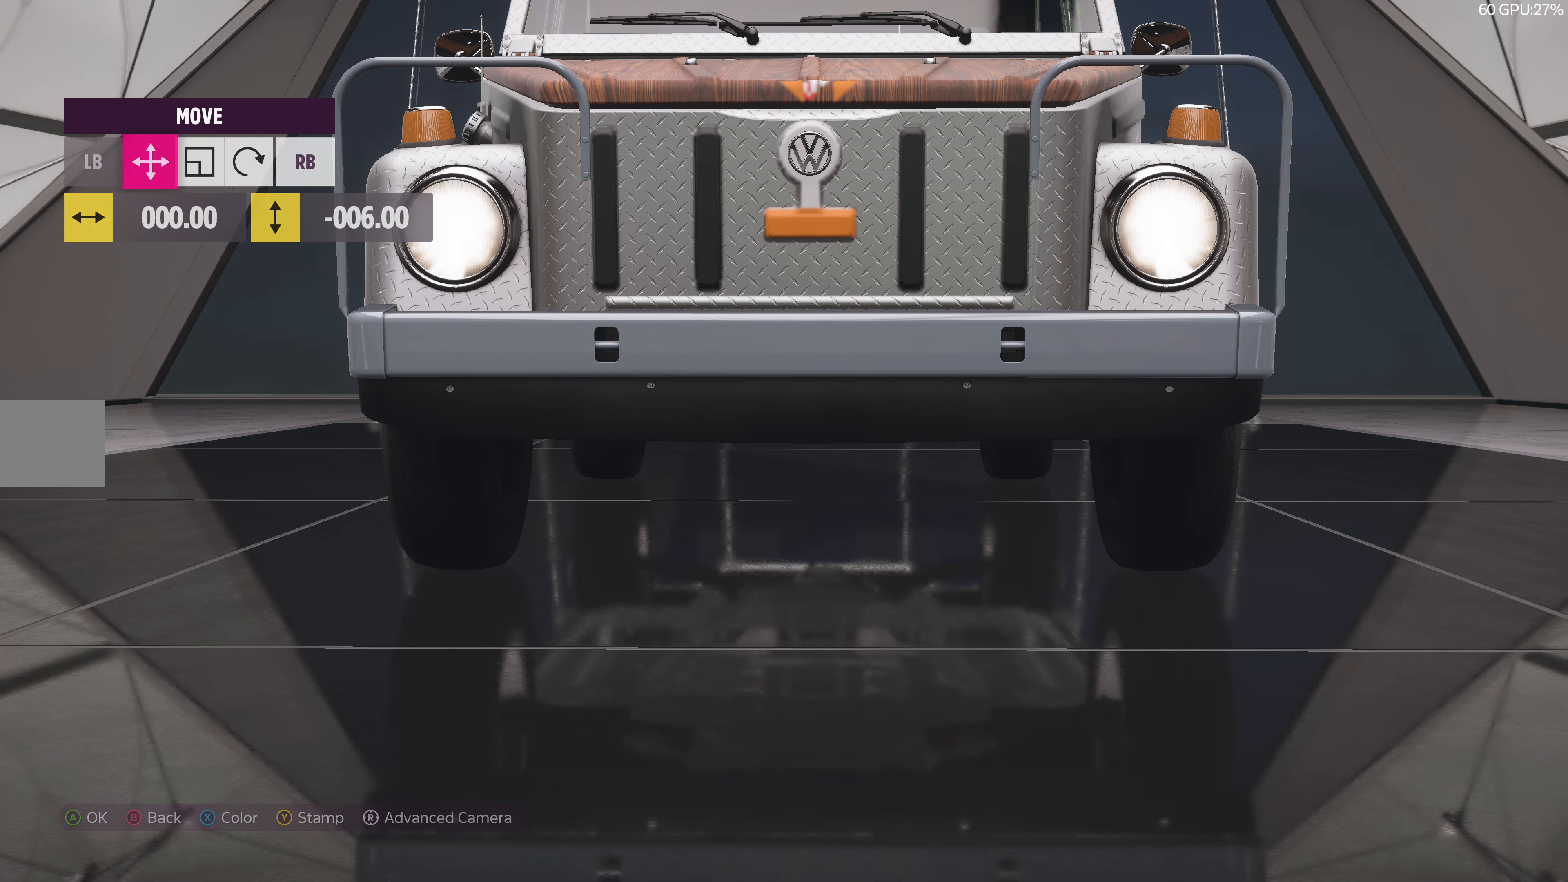
{"buttons": [], "left_stick": "left", "right_stick": "center", "events": [[383, "left_stick", "left"]]}
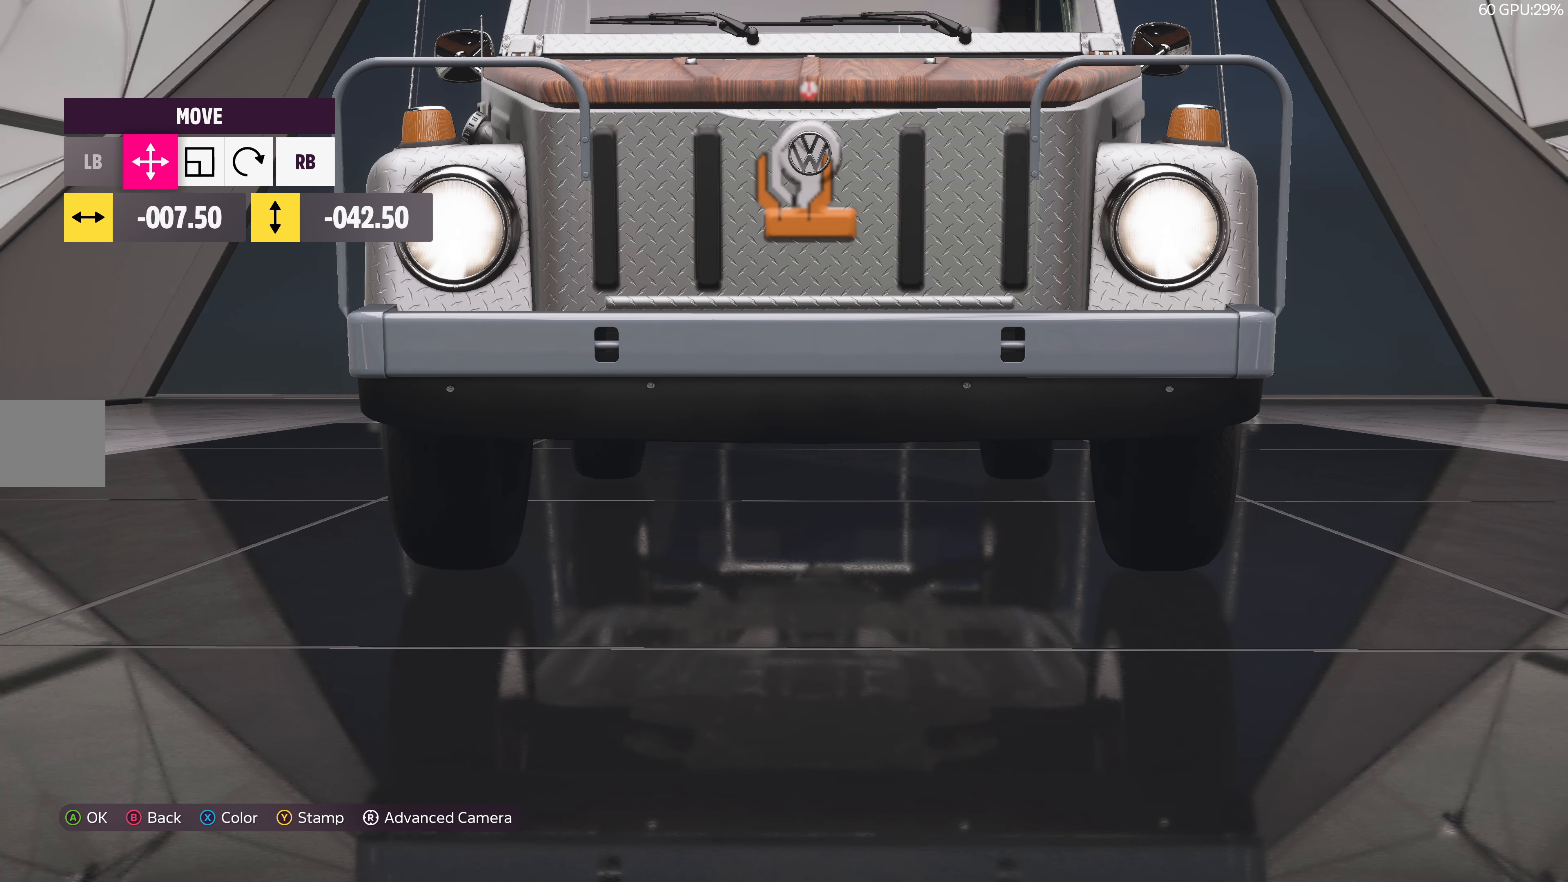
{"buttons": [], "left_stick": "center", "right_stick": "center", "events": [[333, "left_stick", "center"]]}
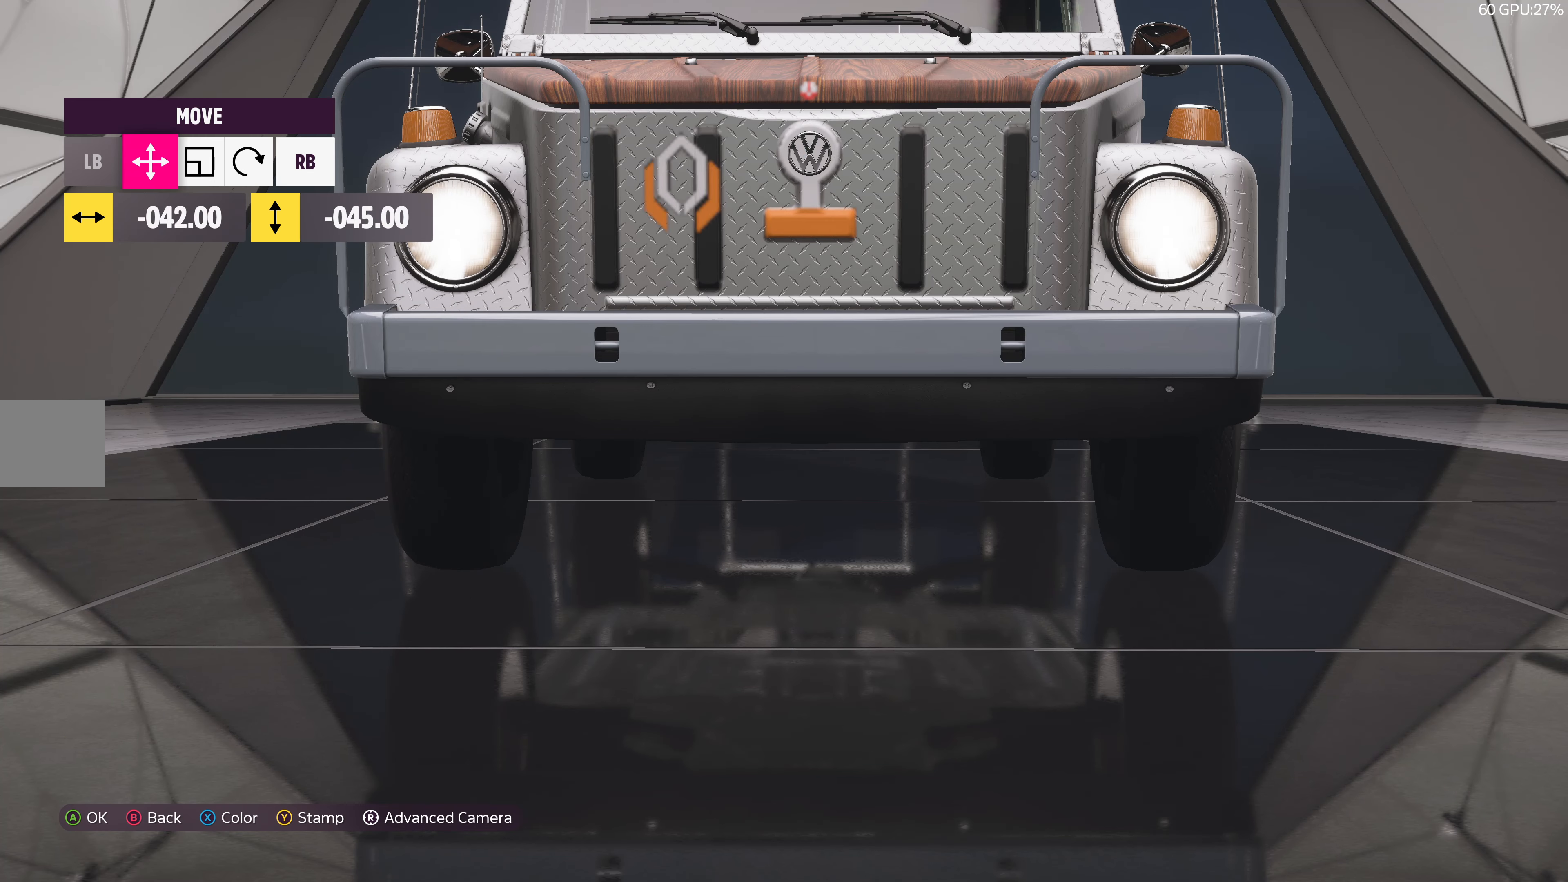
{"buttons": [], "left_stick": "center", "right_stick": "center", "events": [[66, "left_stick", "down-left"], [166, "left_stick", "center"]]}
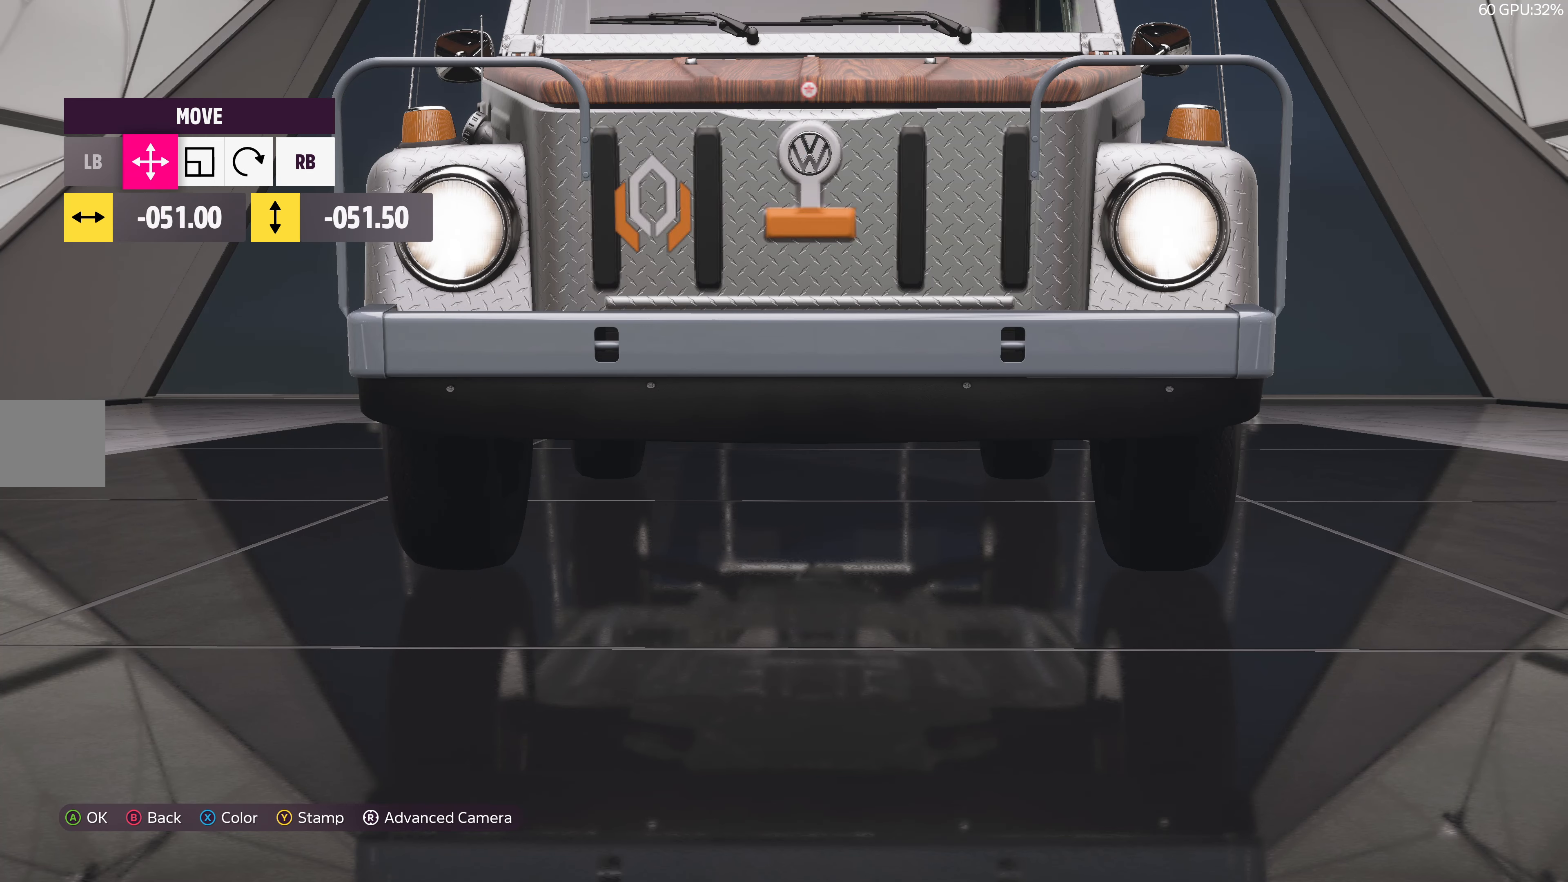
{"buttons": [], "left_stick": "center", "right_stick": "center", "events": []}
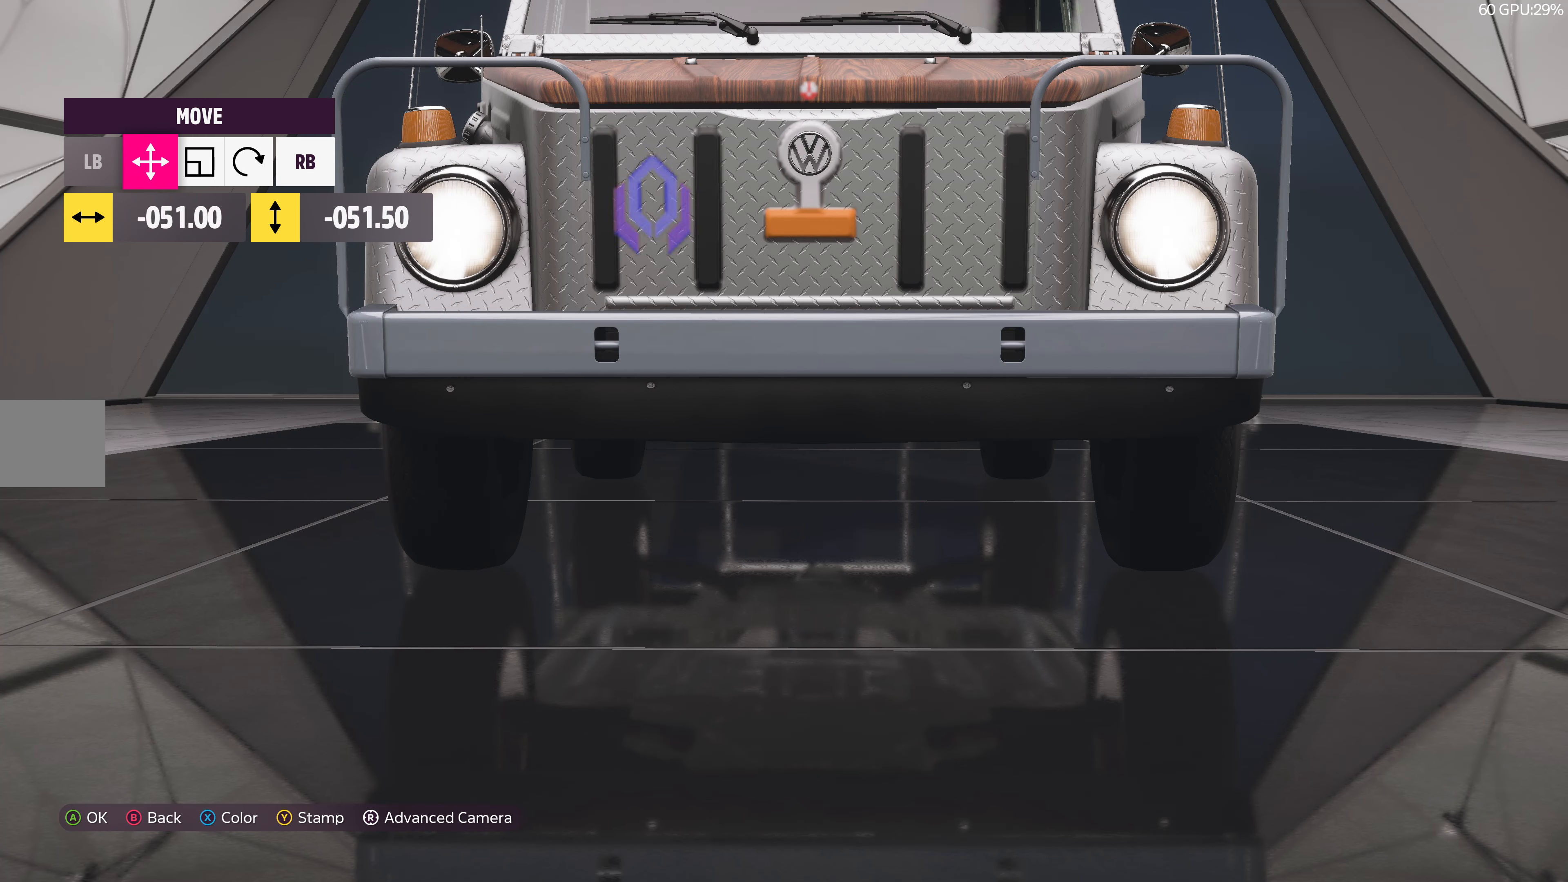
{"buttons": [], "left_stick": "center", "right_stick": "center", "events": [[366, "DPAD_RIGHT", "down"], [466, "DPAD_RIGHT", "up"]]}
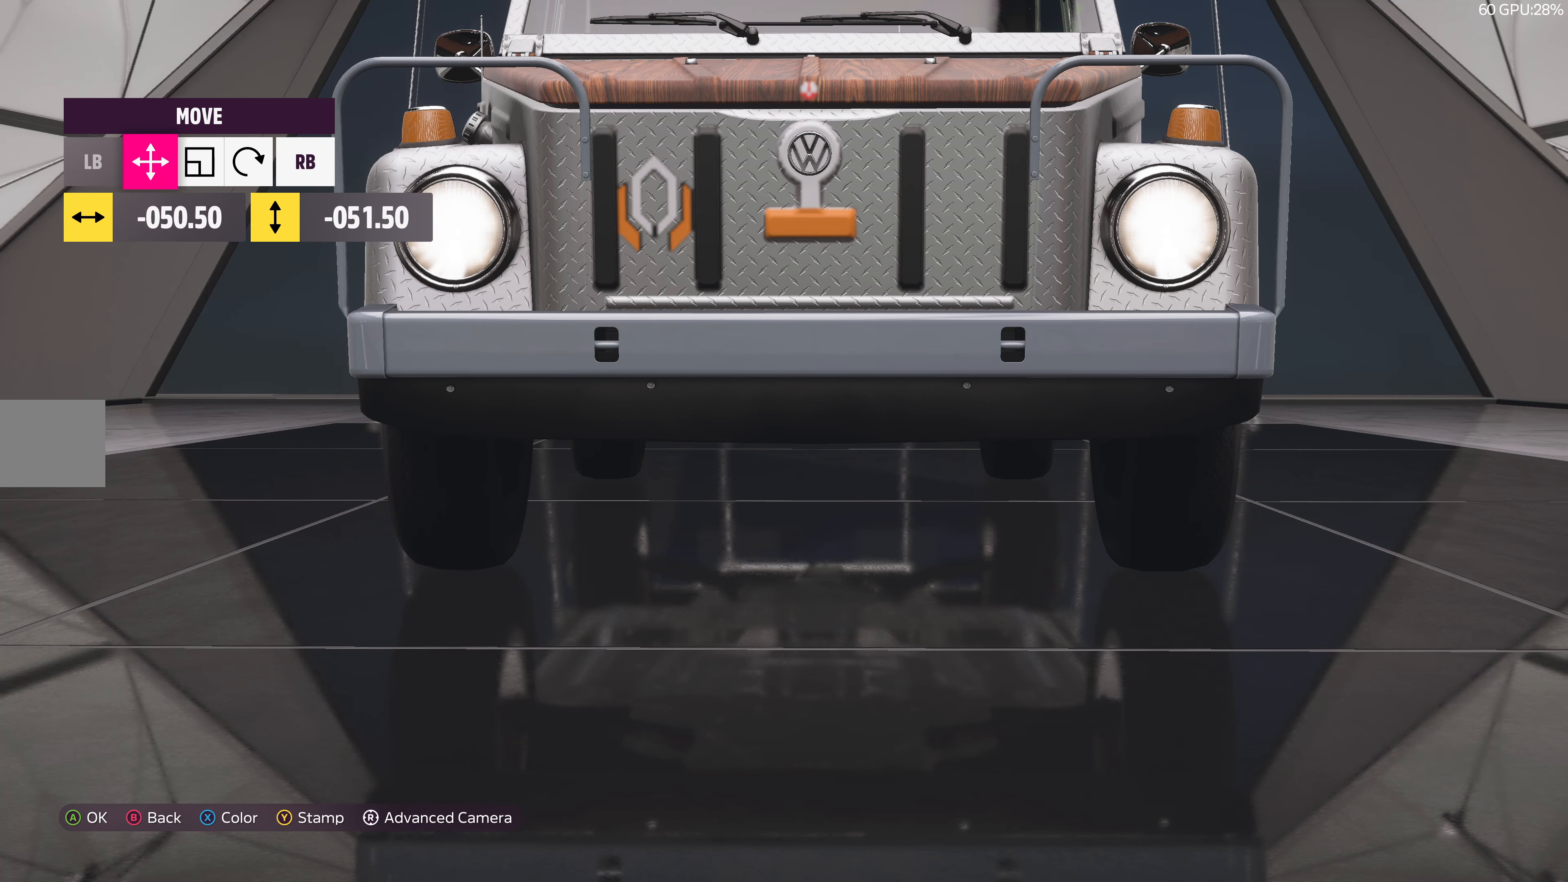
{"buttons": [], "left_stick": "center", "right_stick": "center", "events": [[366, "DPAD_RIGHT", "down"], [500, "DPAD_RIGHT", "up"]]}
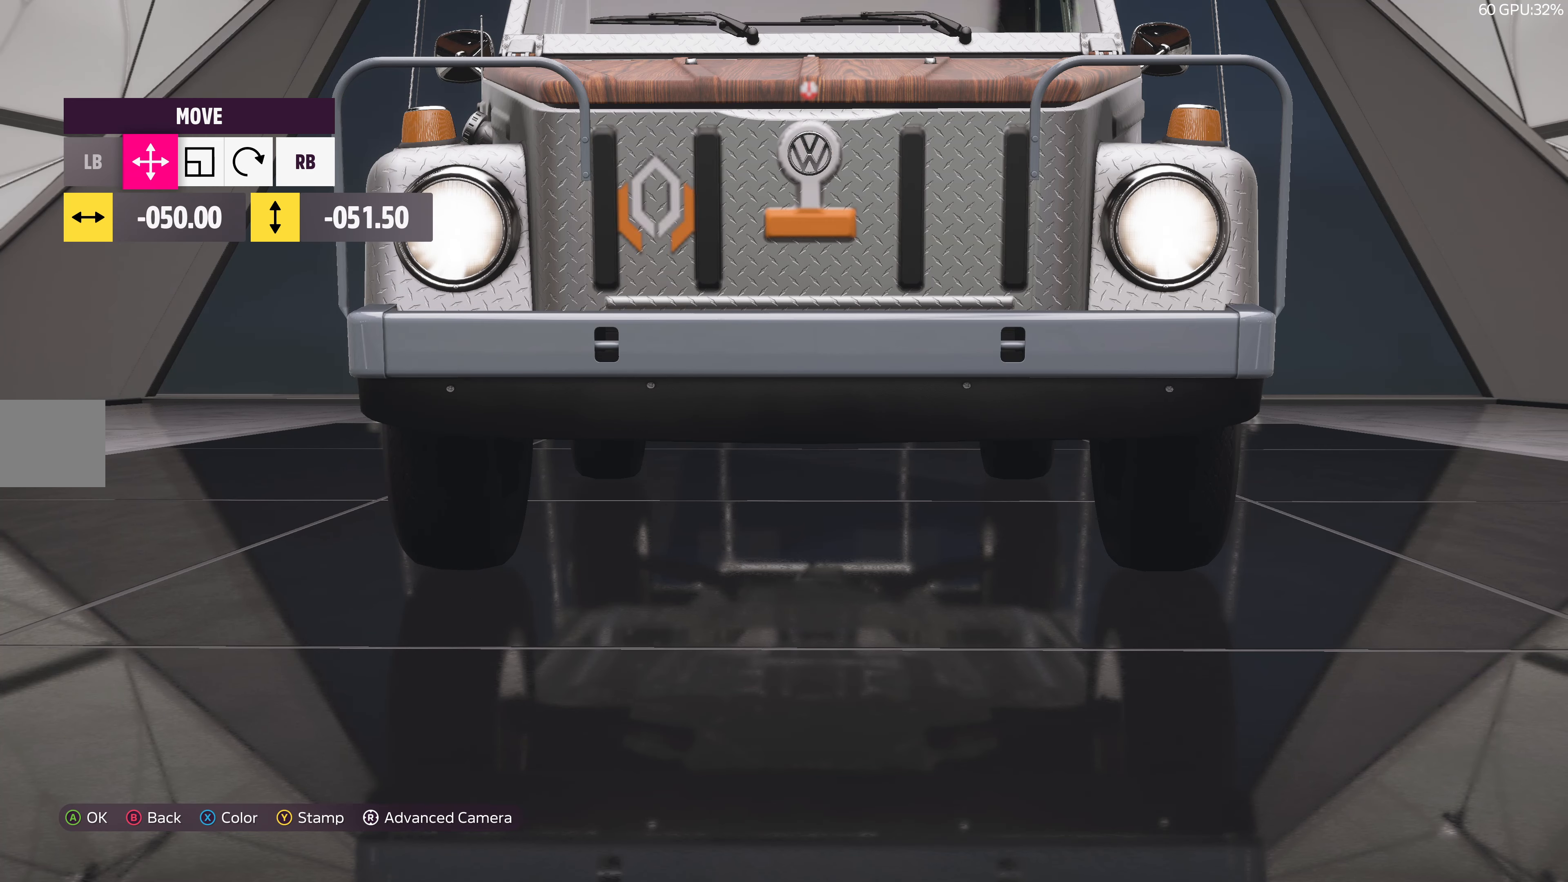
{"buttons": [], "left_stick": "center", "right_stick": "center", "events": [[400, "DPAD_RIGHT", "down"], [483, "DPAD_RIGHT", "up"]]}
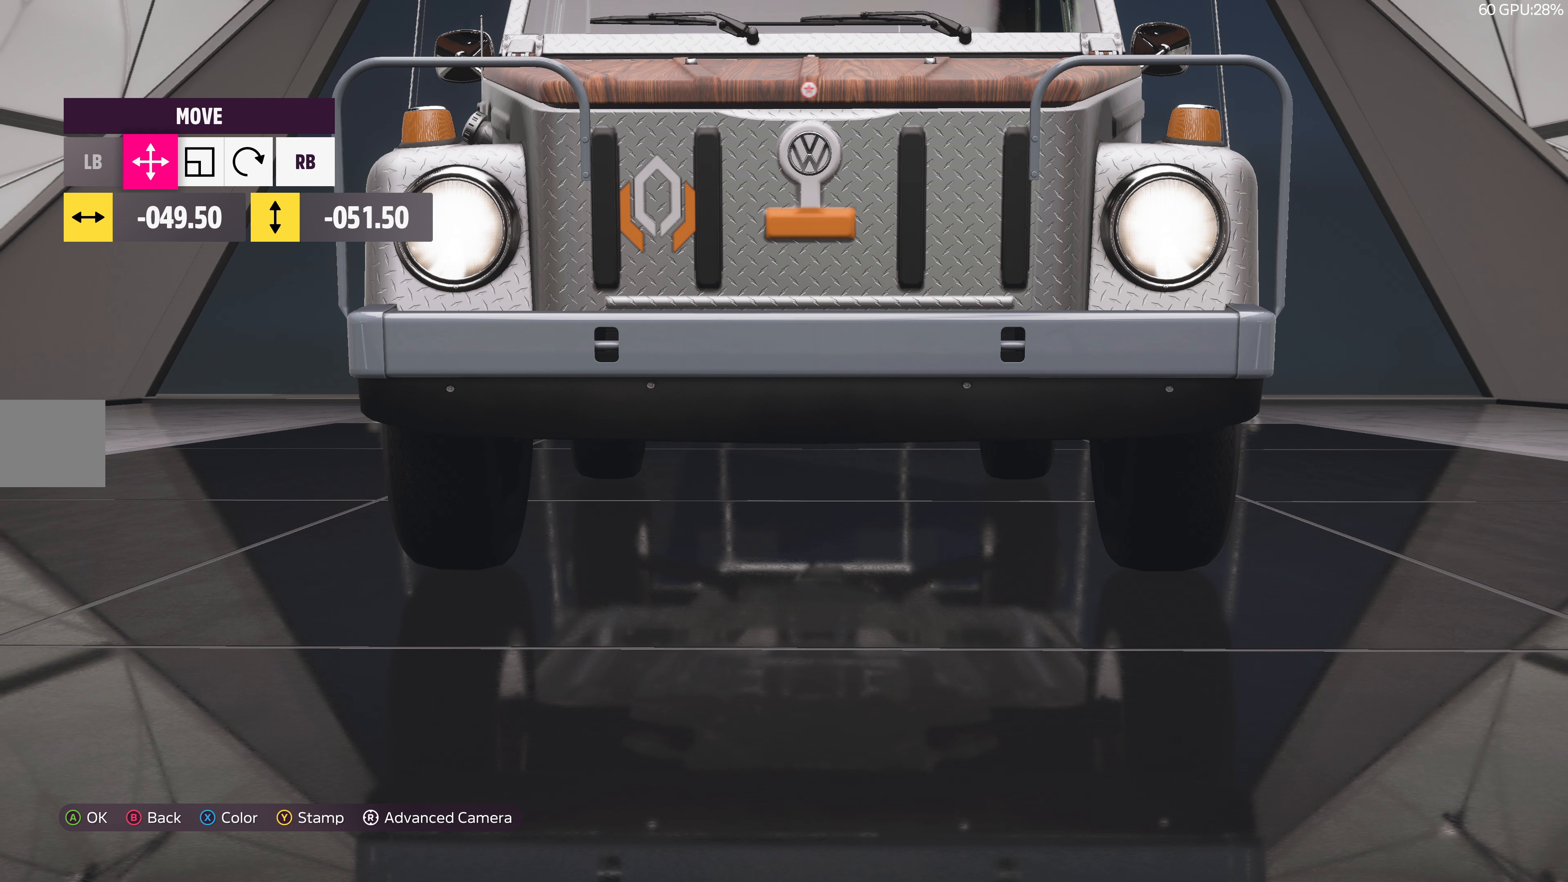
{"buttons": [], "left_stick": "center", "right_stick": "center", "events": []}
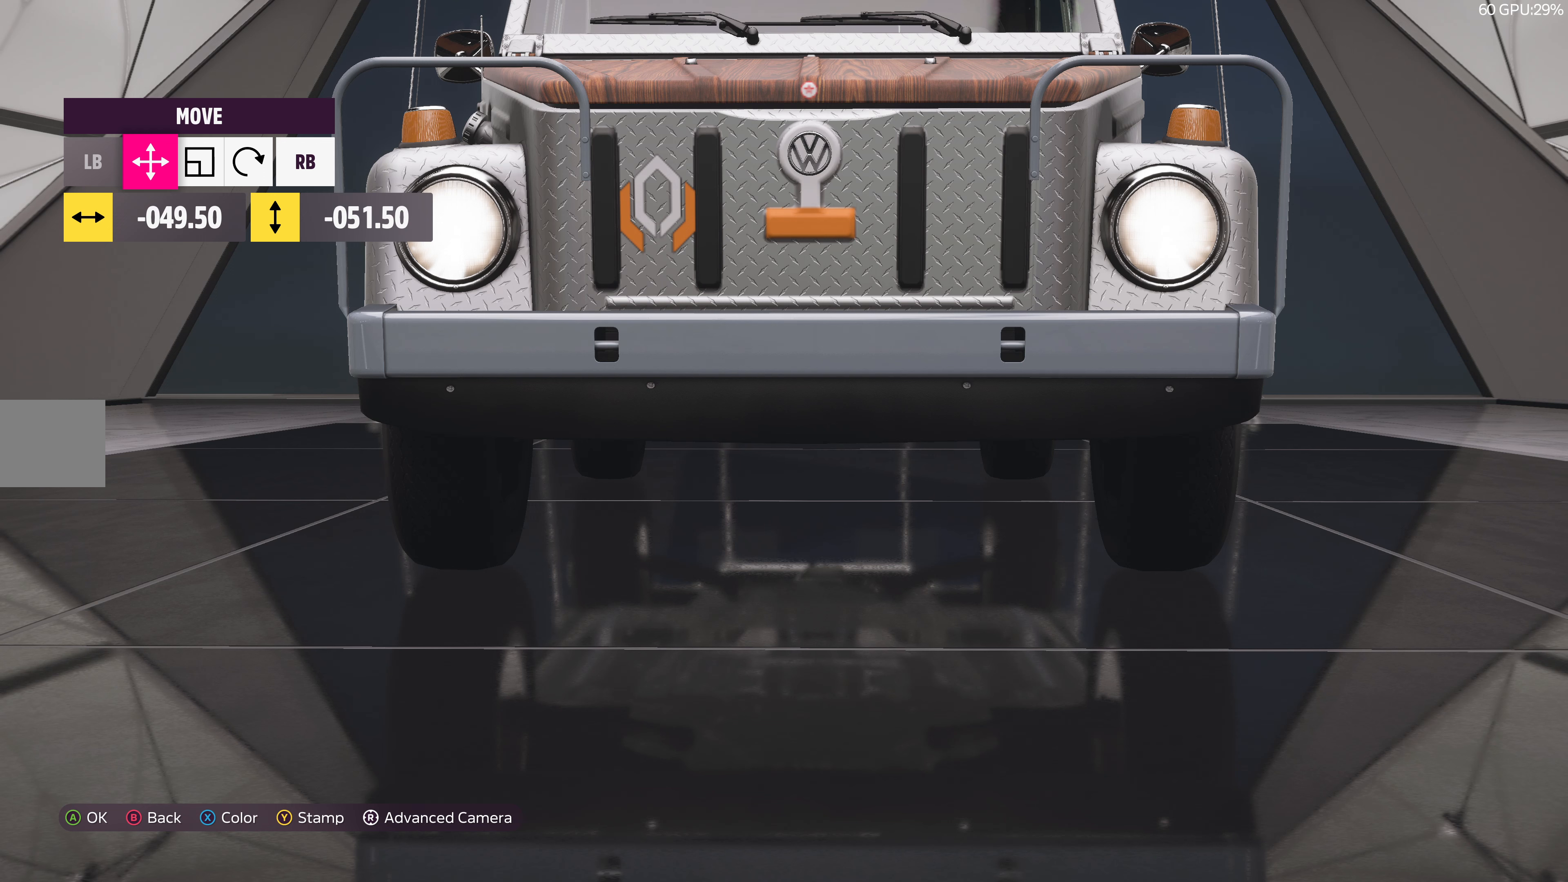
{"buttons": [], "left_stick": "center", "right_stick": "center", "events": [[250, "DPAD_RIGHT", "down"], [350, "DPAD_RIGHT", "up"]]}
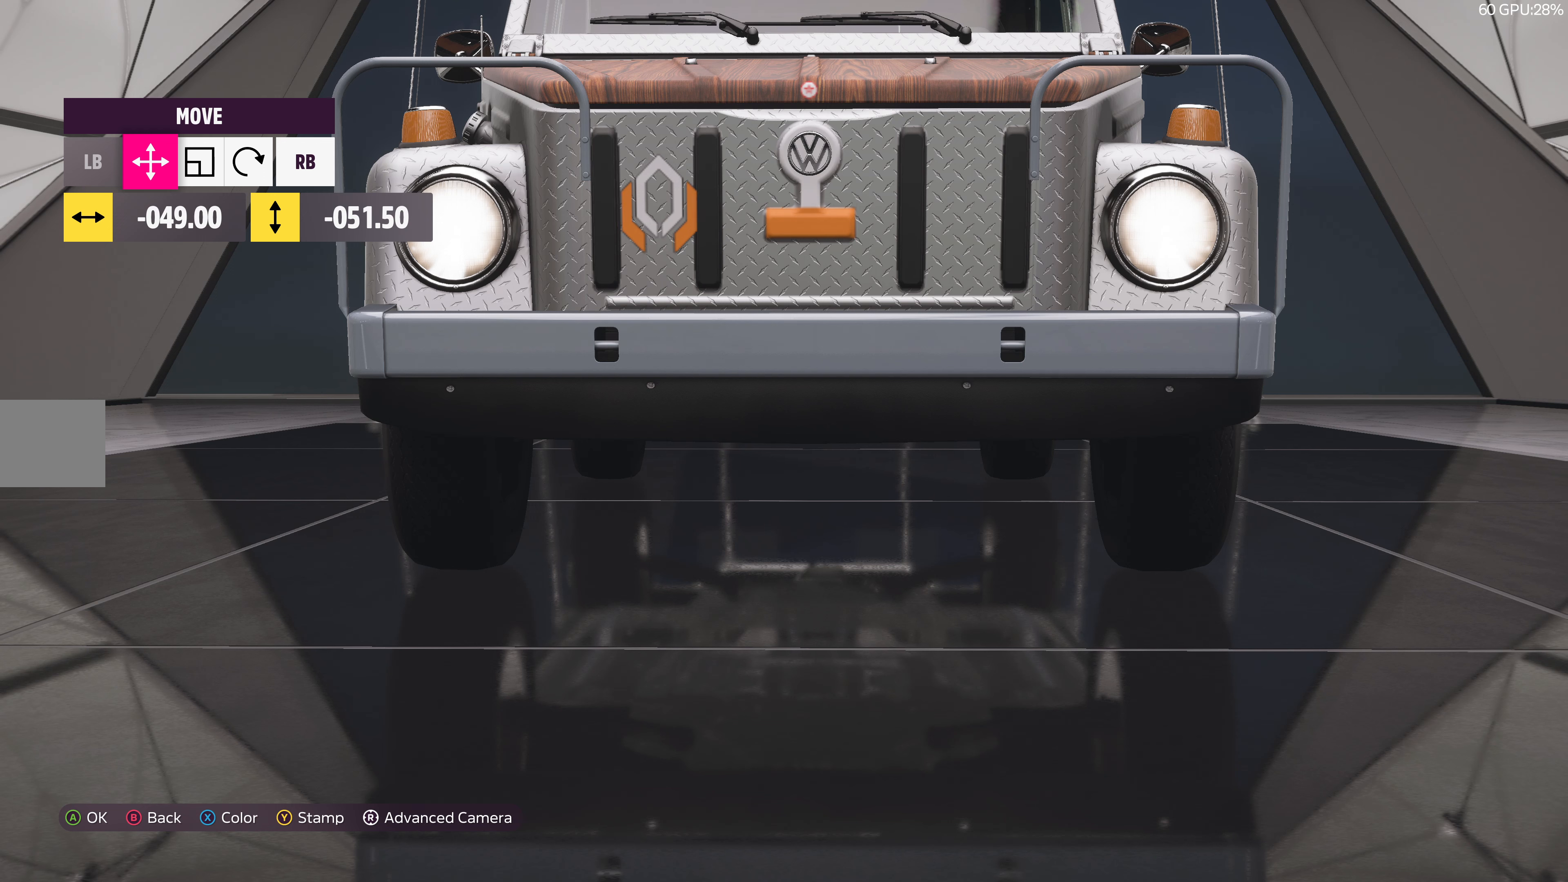
{"buttons": [], "left_stick": "center", "right_stick": "center", "events": [[67, "DPAD_LEFT", "down"], [200, "DPAD_LEFT", "up"], [367, "DPAD_LEFT", "down"], [483, "DPAD_LEFT", "up"]]}
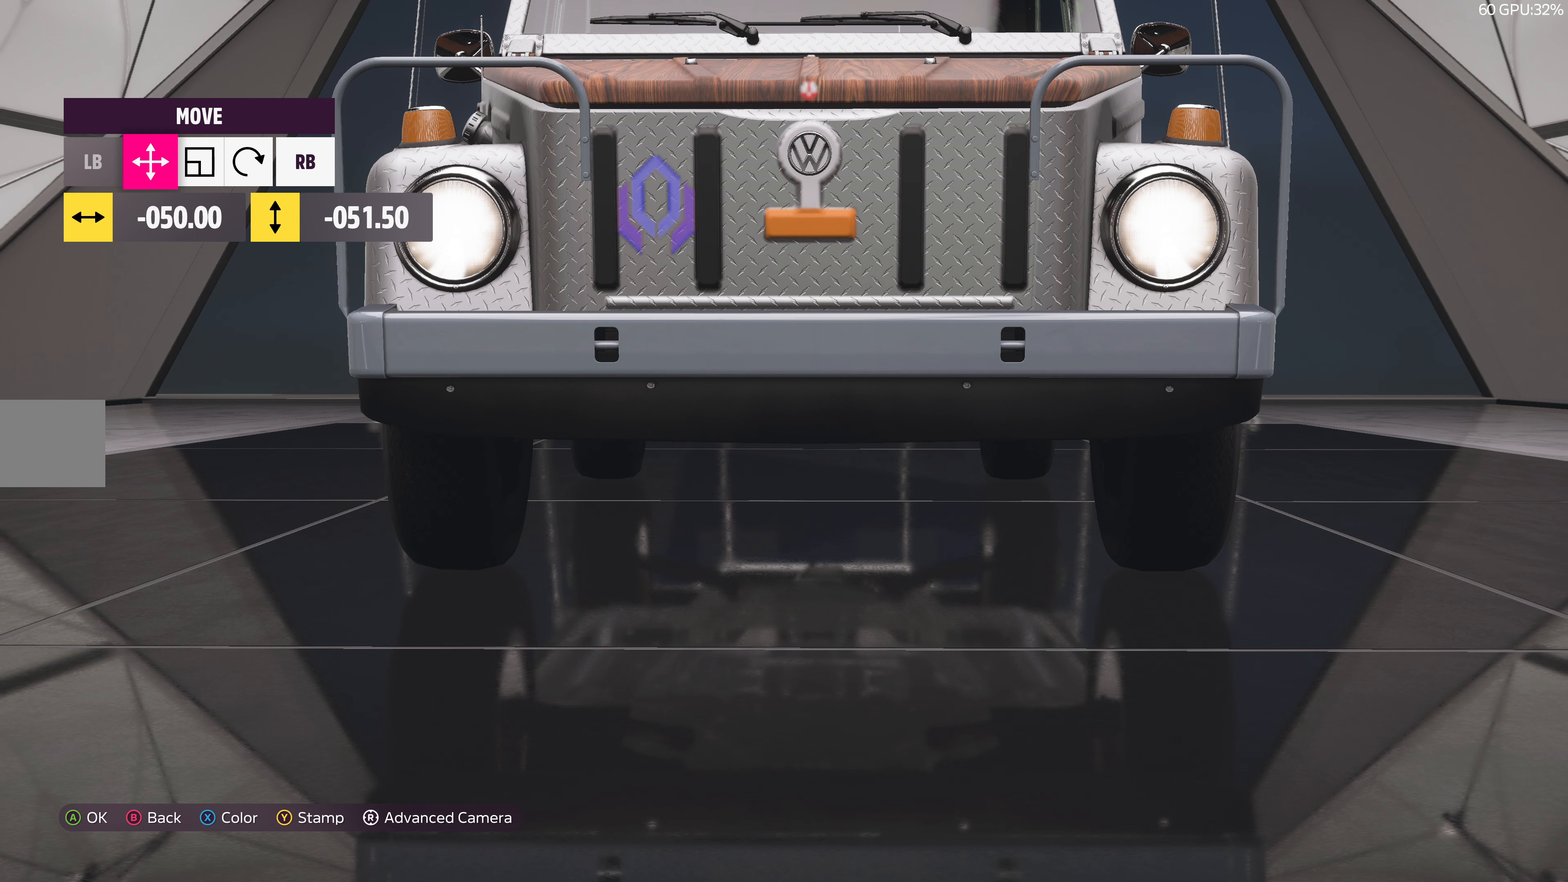
{"buttons": [], "left_stick": "center", "right_stick": "center", "events": []}
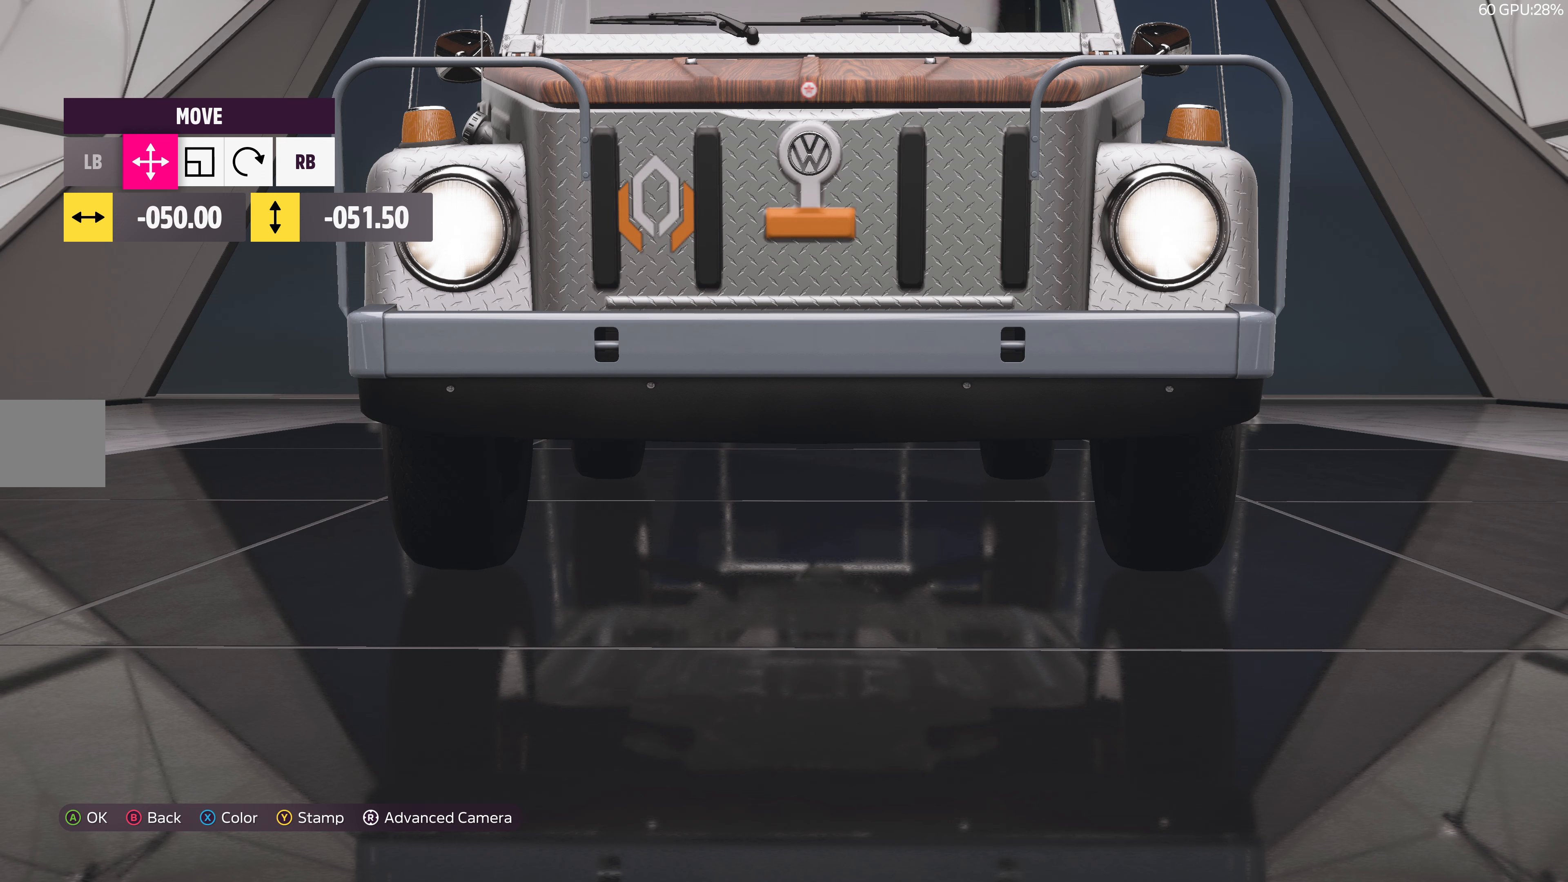
{"buttons": [], "left_stick": "center", "right_stick": "center", "events": [[233, "DPAD_RIGHT", "down"], [300, "DPAD_RIGHT", "up"]]}
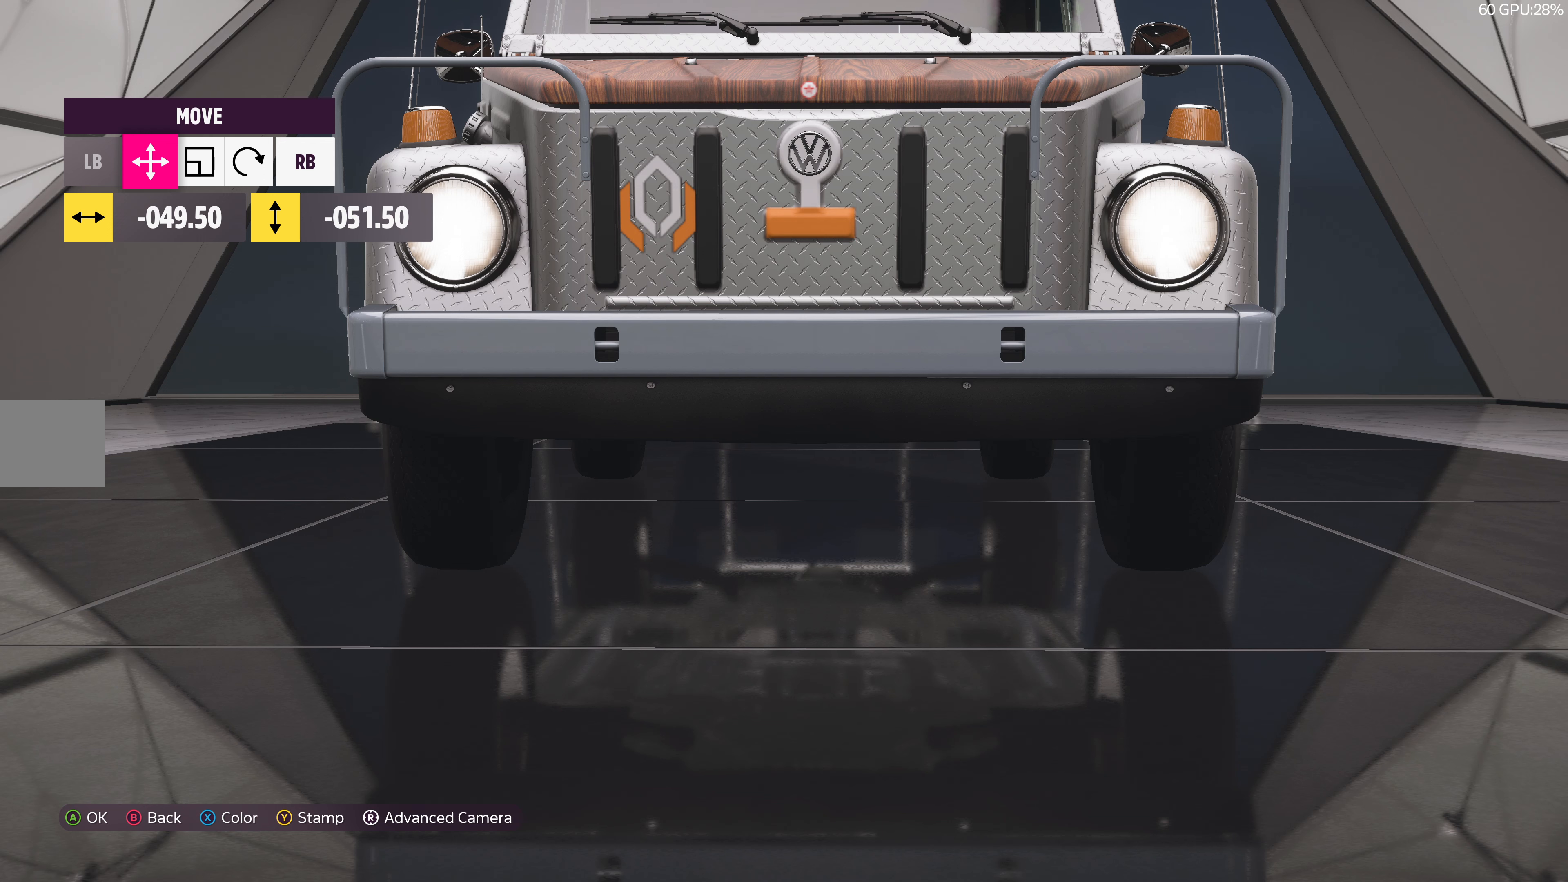
{"buttons": [], "left_stick": "center", "right_stick": "center", "events": [[183, "DPAD_LEFT", "down"], [267, "DPAD_LEFT", "up"], [400, "R1", "down"], [483, "R1", "up"]]}
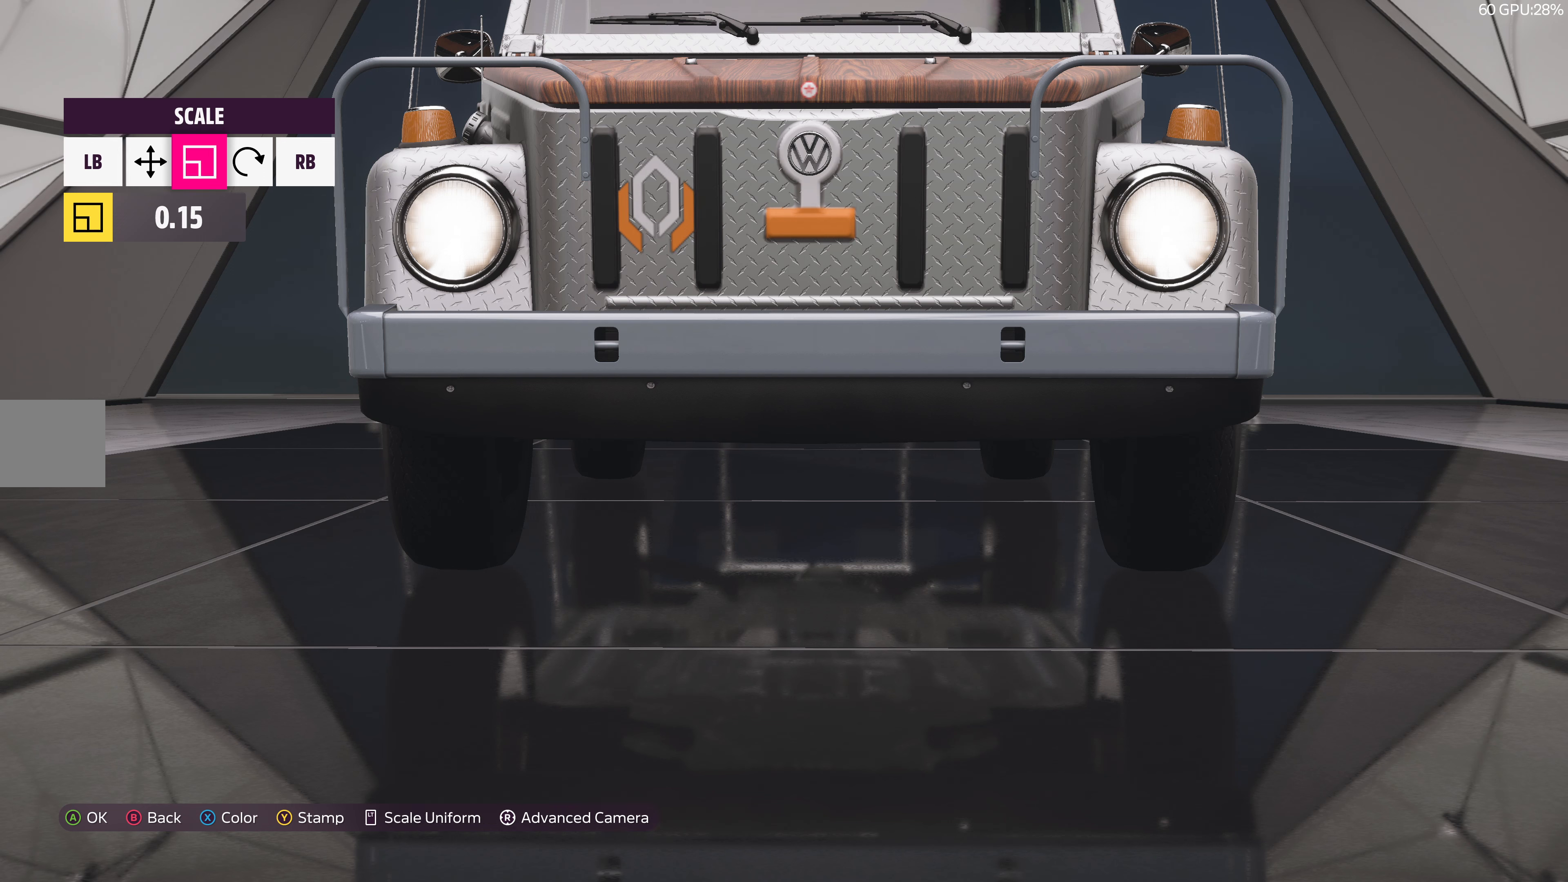
{"buttons": [], "left_stick": "center", "right_stick": "center", "events": [[167, "left_stick", "left"], [233, "left_stick", "center"]]}
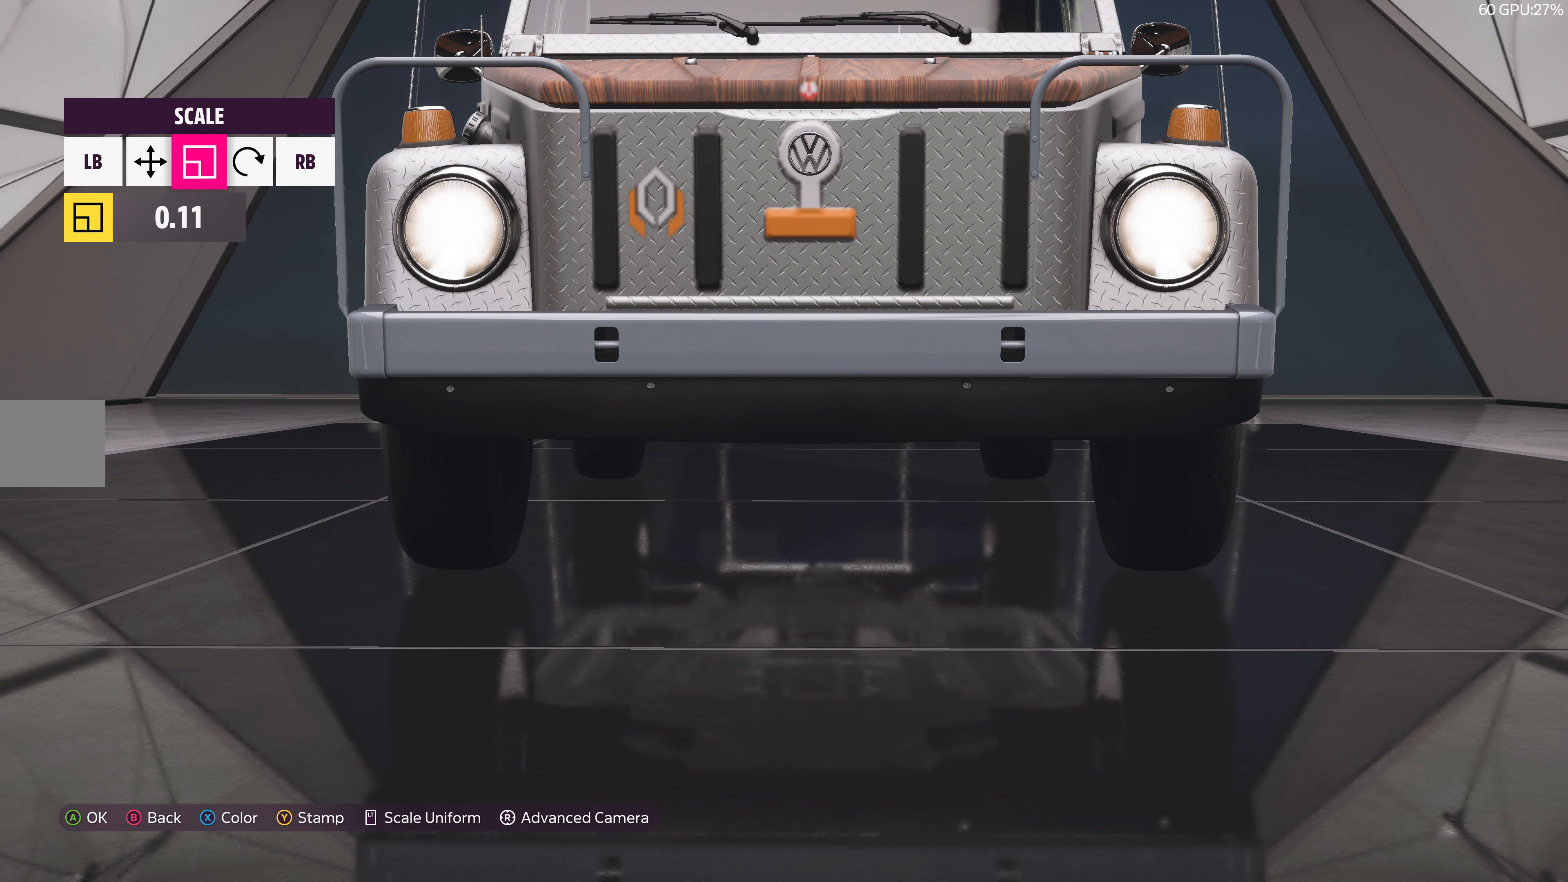
{"buttons": [], "left_stick": "center", "right_stick": "center", "events": []}
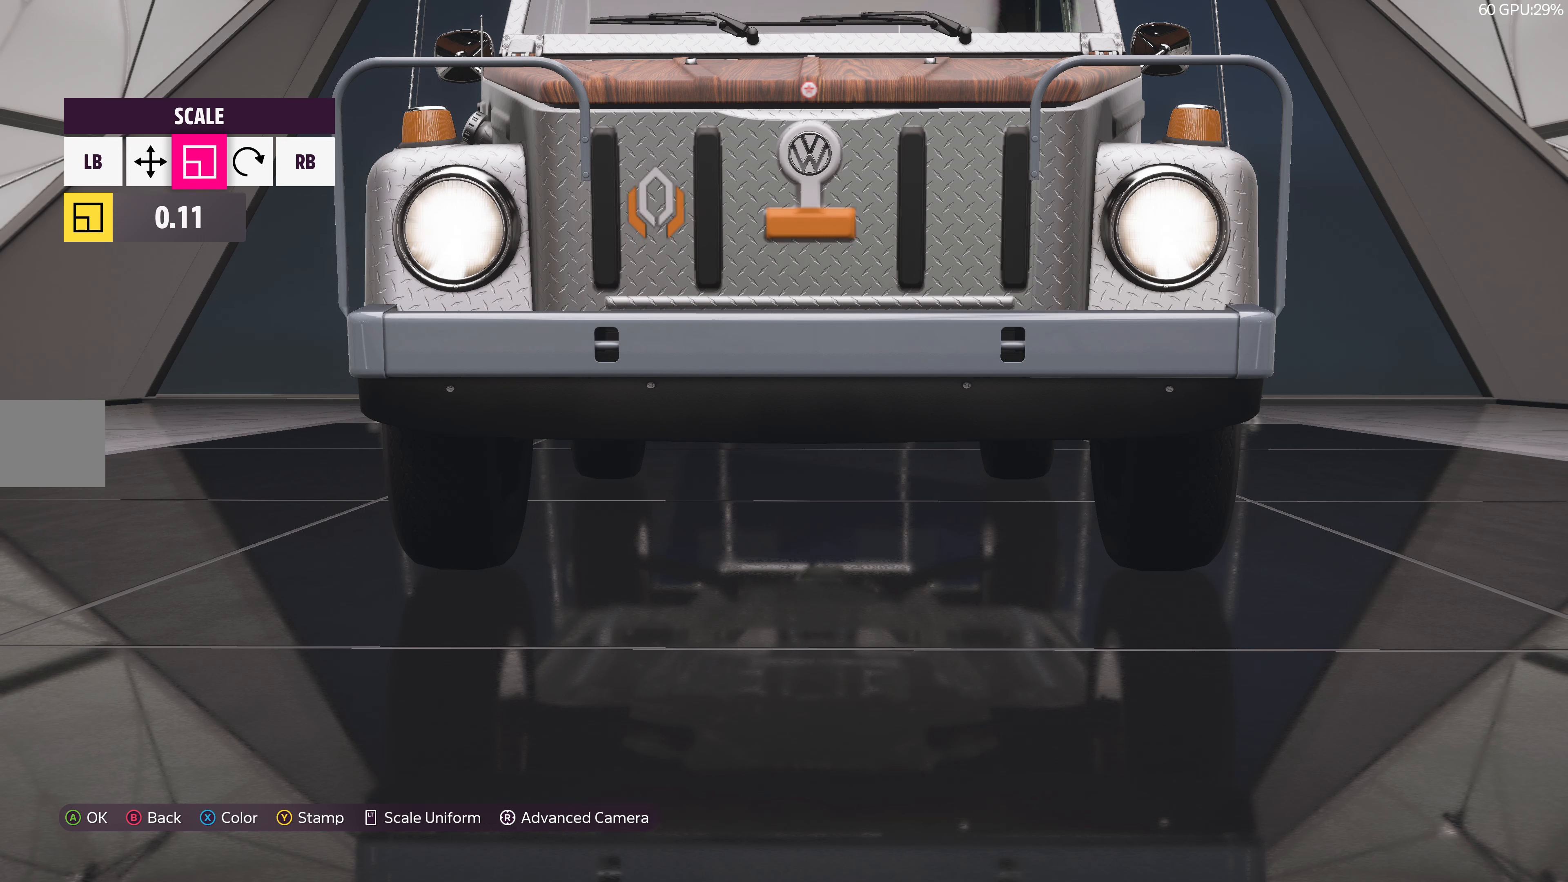
{"buttons": [], "left_stick": "center", "right_stick": "center", "events": [[167, "DPAD_RIGHT", "down"], [267, "DPAD_RIGHT", "up"], [417, "DPAD_RIGHT", "down"], [484, "DPAD_RIGHT", "up"]]}
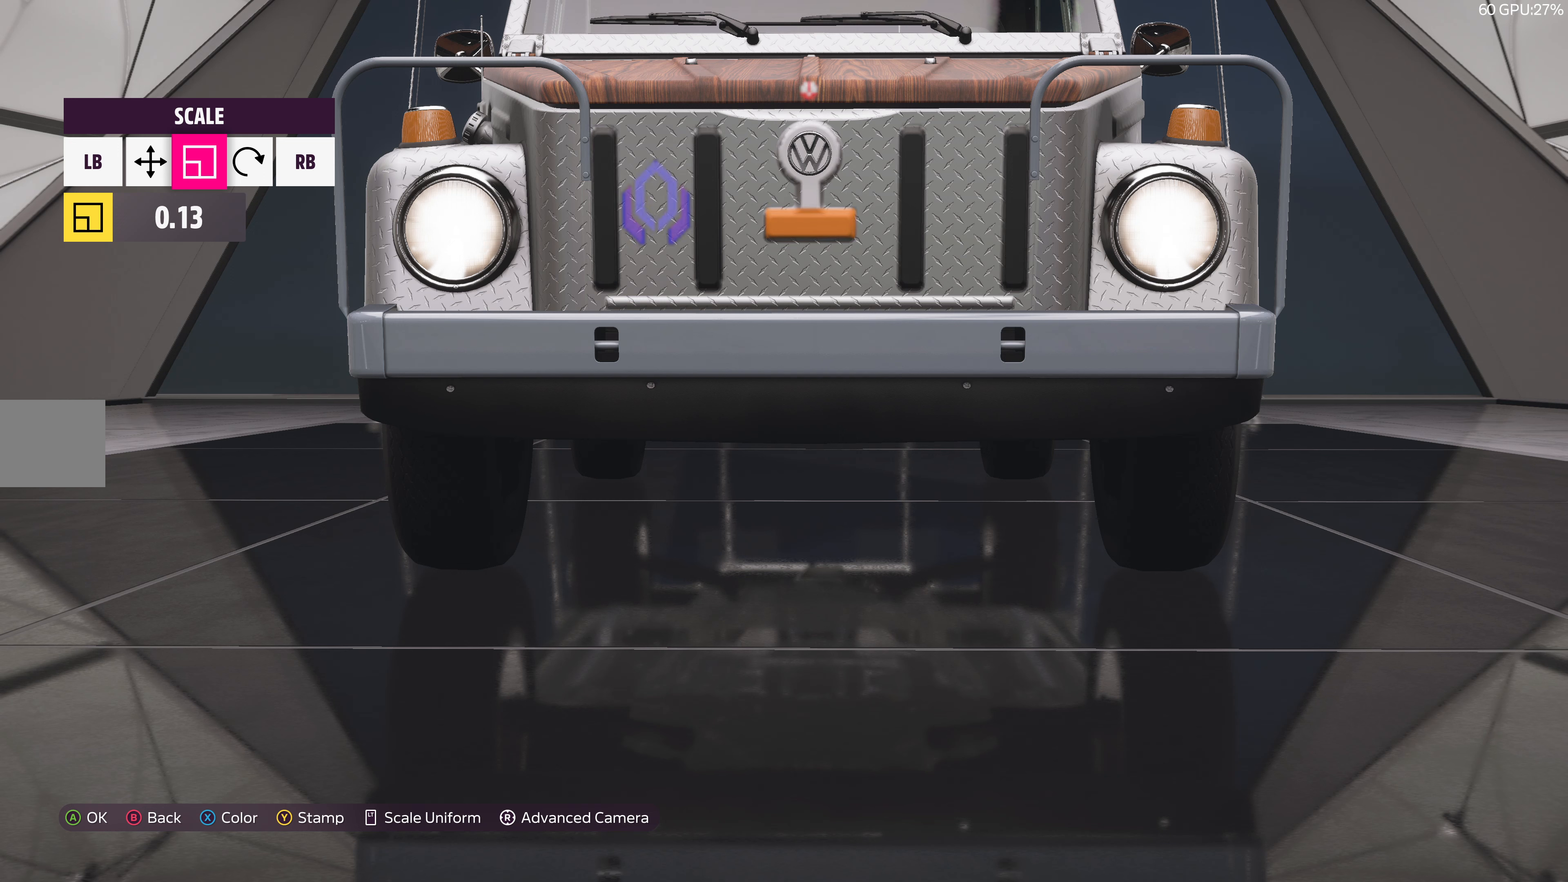
{"buttons": [], "left_stick": "center", "right_stick": "center", "events": [[234, "DPAD_RIGHT", "down"], [334, "DPAD_RIGHT", "up"]]}
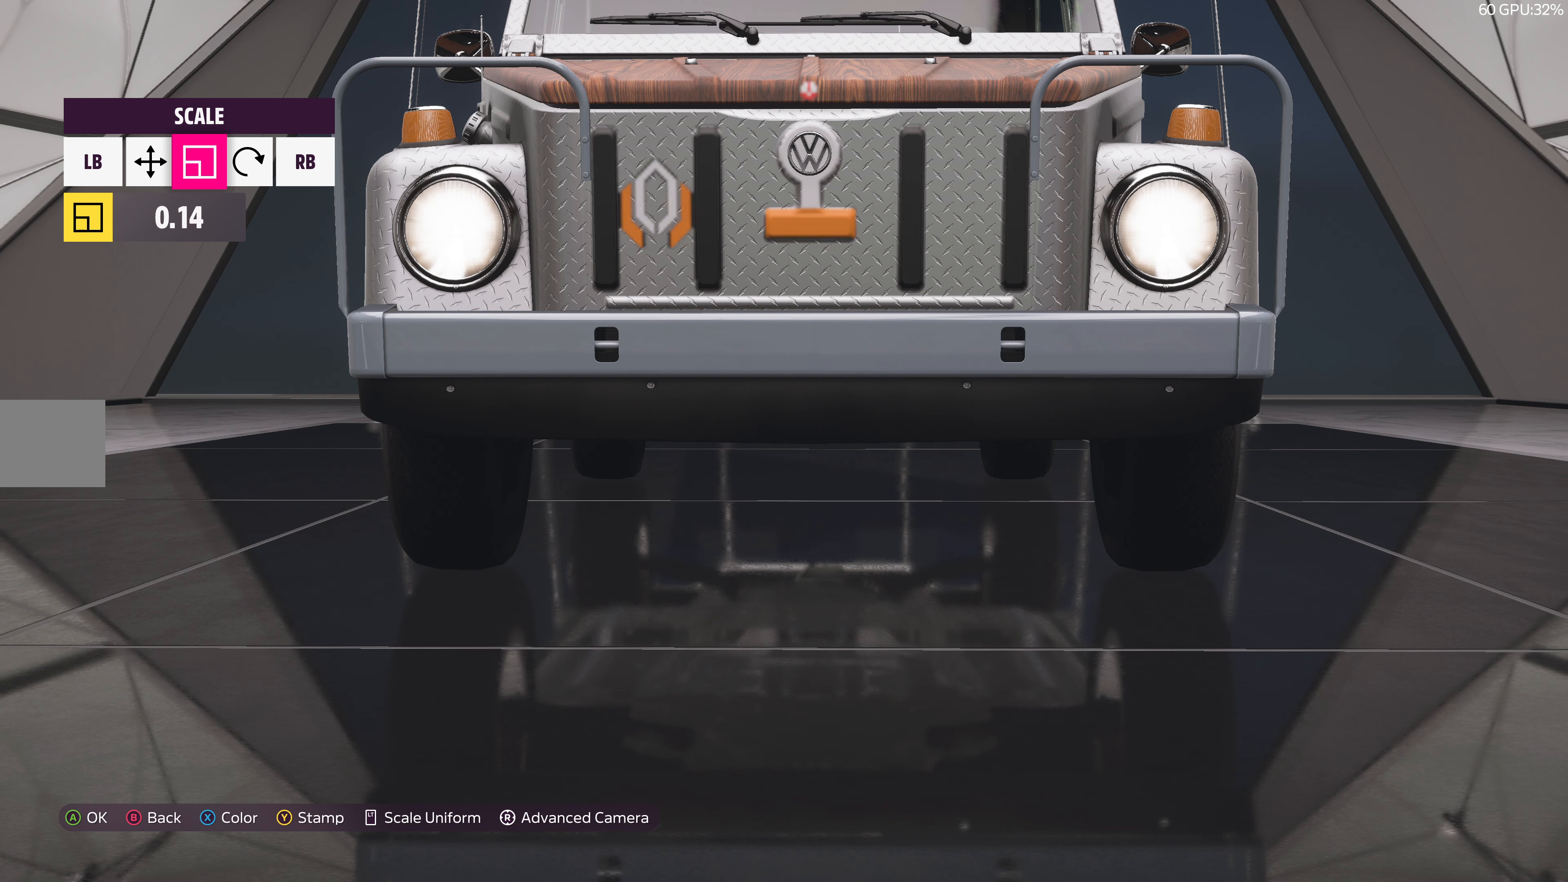
{"buttons": [], "left_stick": "center", "right_stick": "center", "events": []}
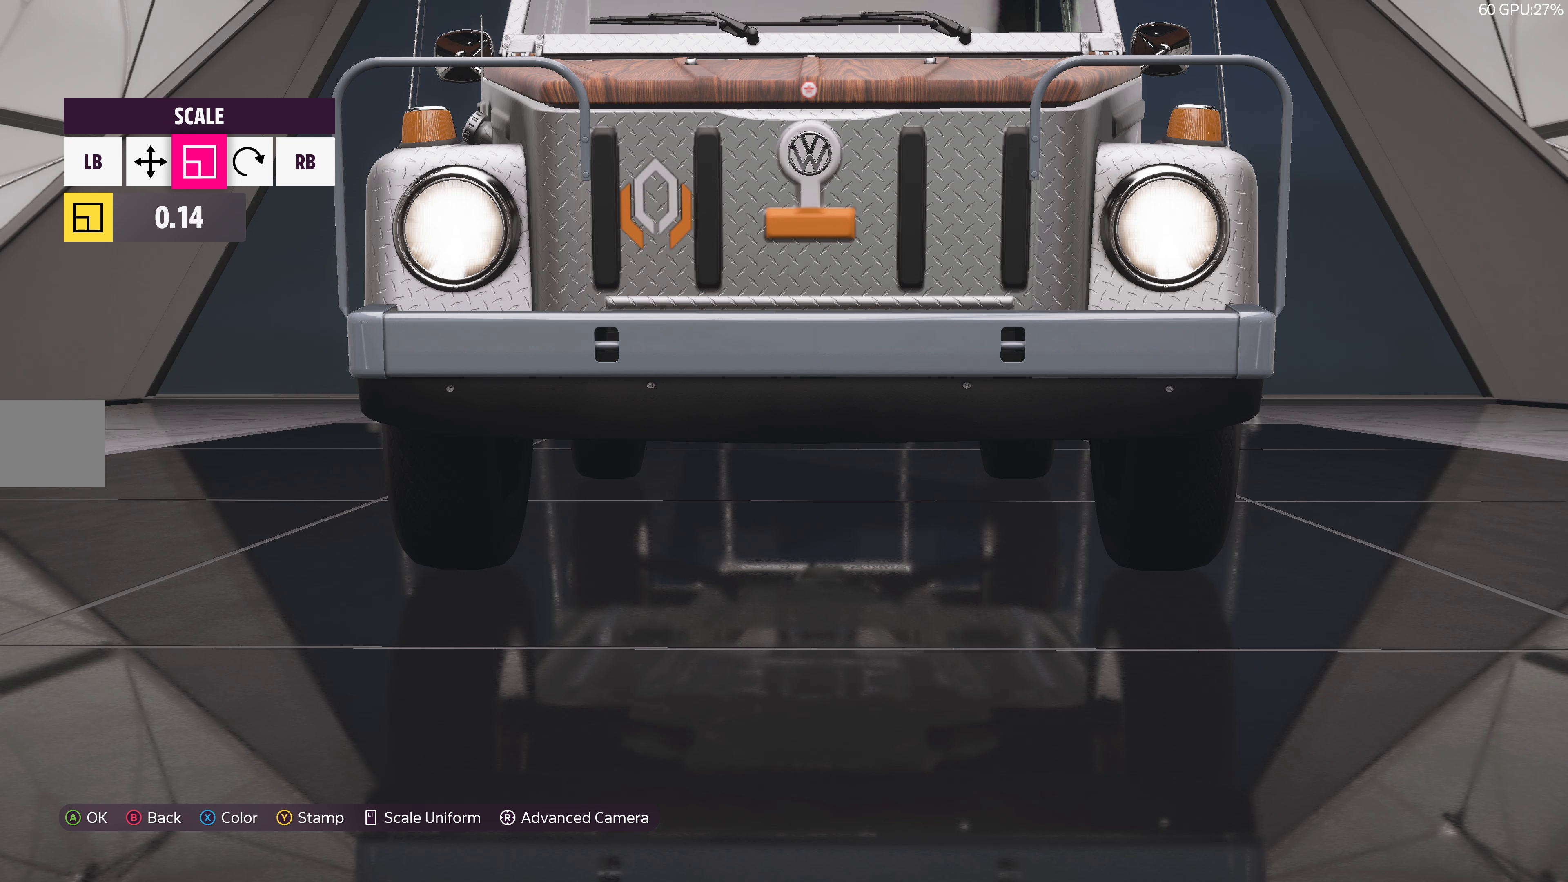
{"buttons": ["L1"], "left_stick": "center", "right_stick": "center", "events": [[267, "L1", "down"], [350, "L1", "up"], [450, "L1", "down"]]}
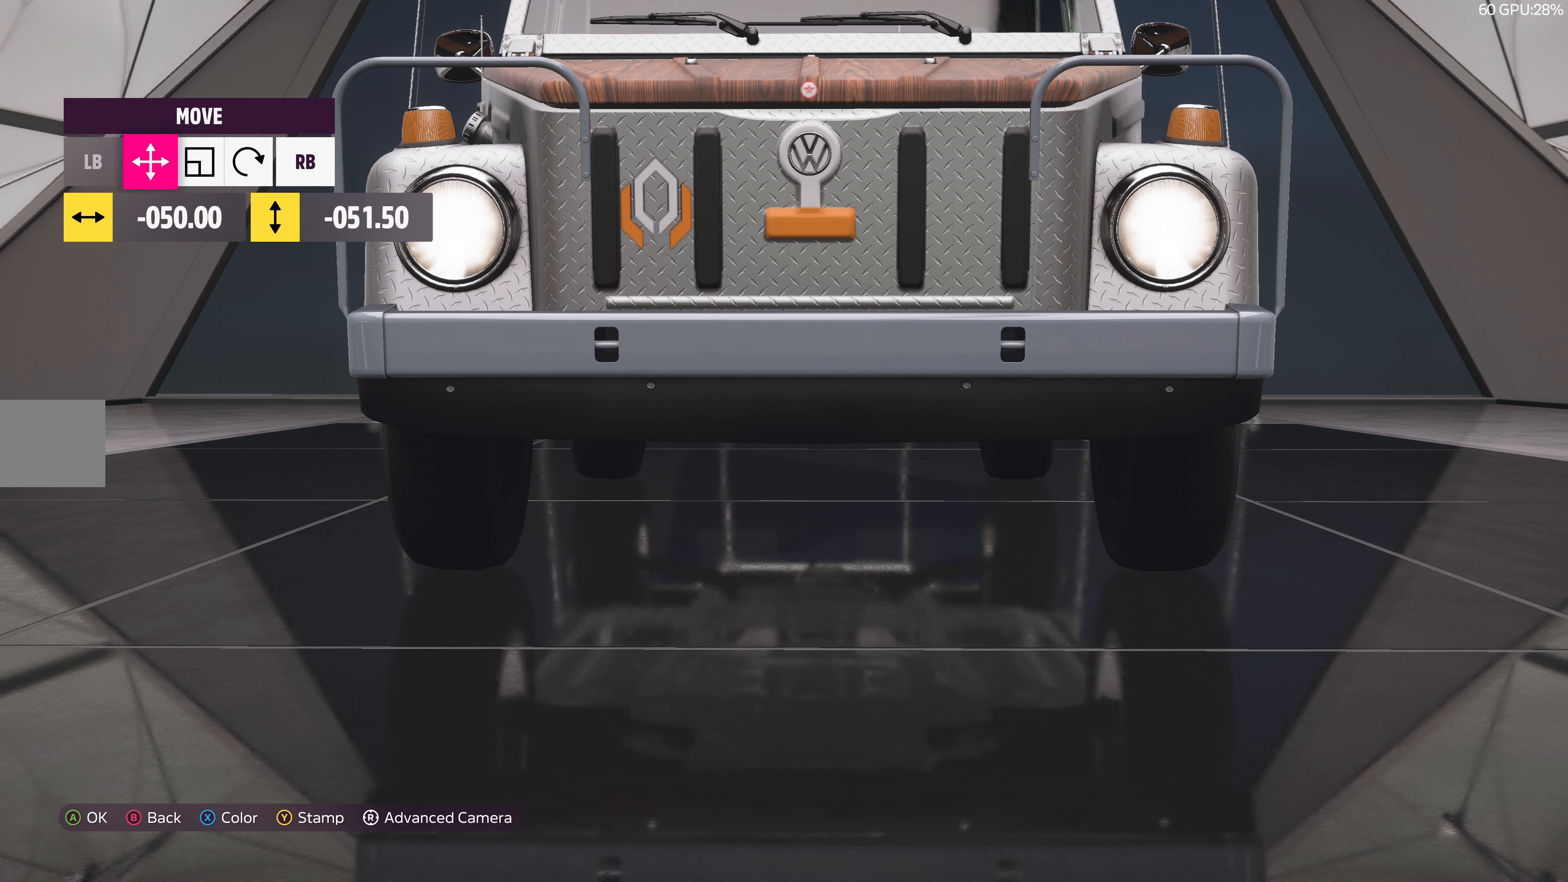
{"buttons": [], "left_stick": "center", "right_stick": "center", "events": [[34, "L1", "up"], [134, "DPAD_RIGHT", "down"], [200, "DPAD_RIGHT", "up"]]}
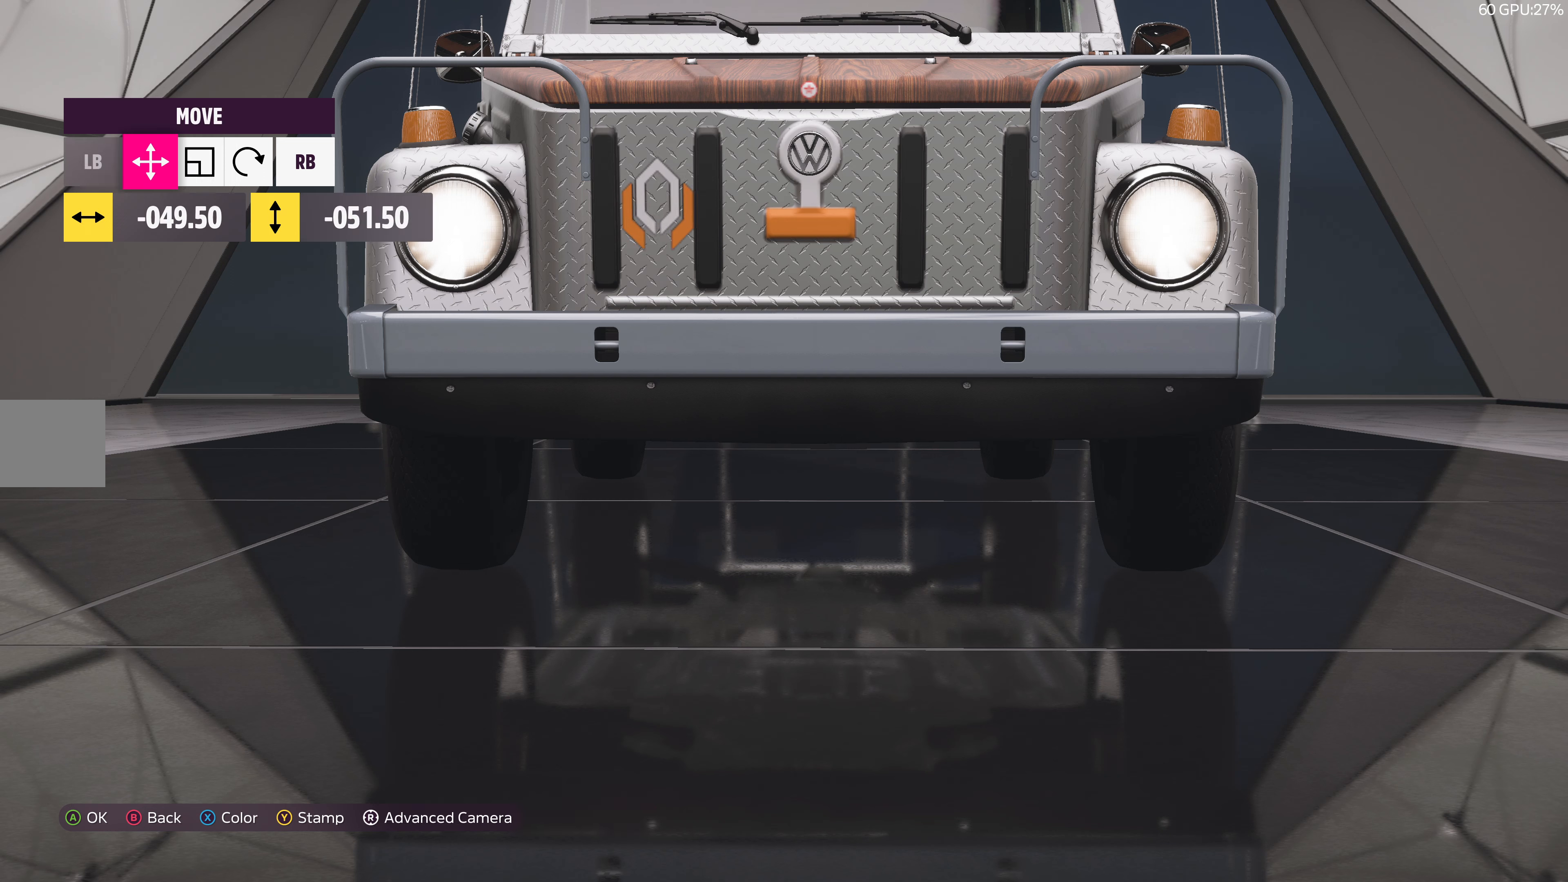
{"buttons": [], "left_stick": "center", "right_stick": "center", "events": [[200, "R1", "down"], [250, "R1", "up"]]}
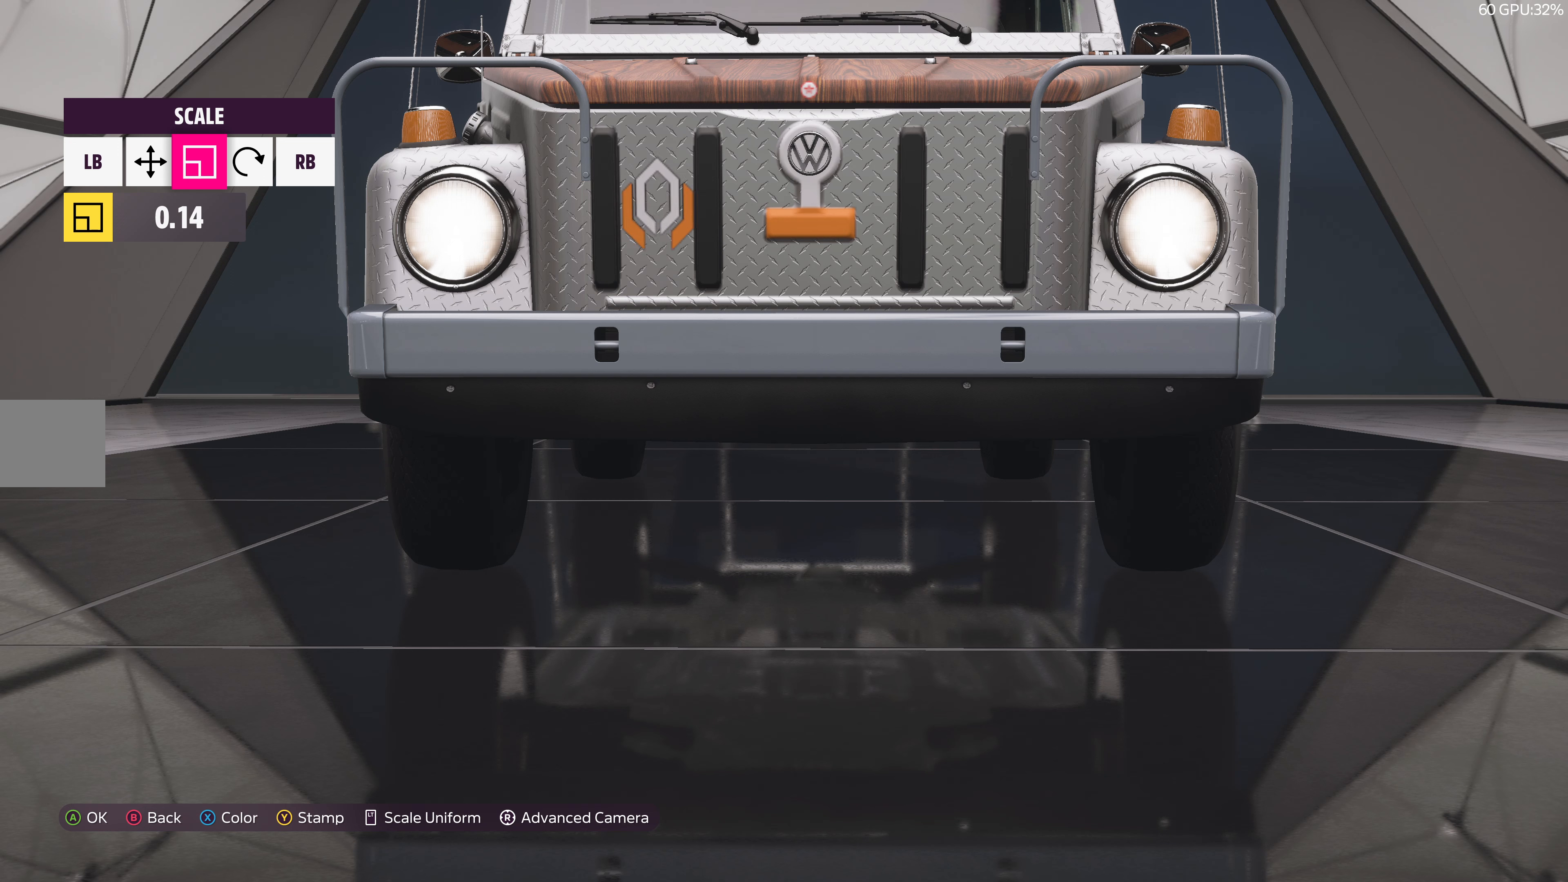
{"buttons": [], "left_stick": "center", "right_stick": "center", "events": [[67, "L1", "down"], [184, "L1", "up"], [250, "L1", "down"], [367, "L1", "up"]]}